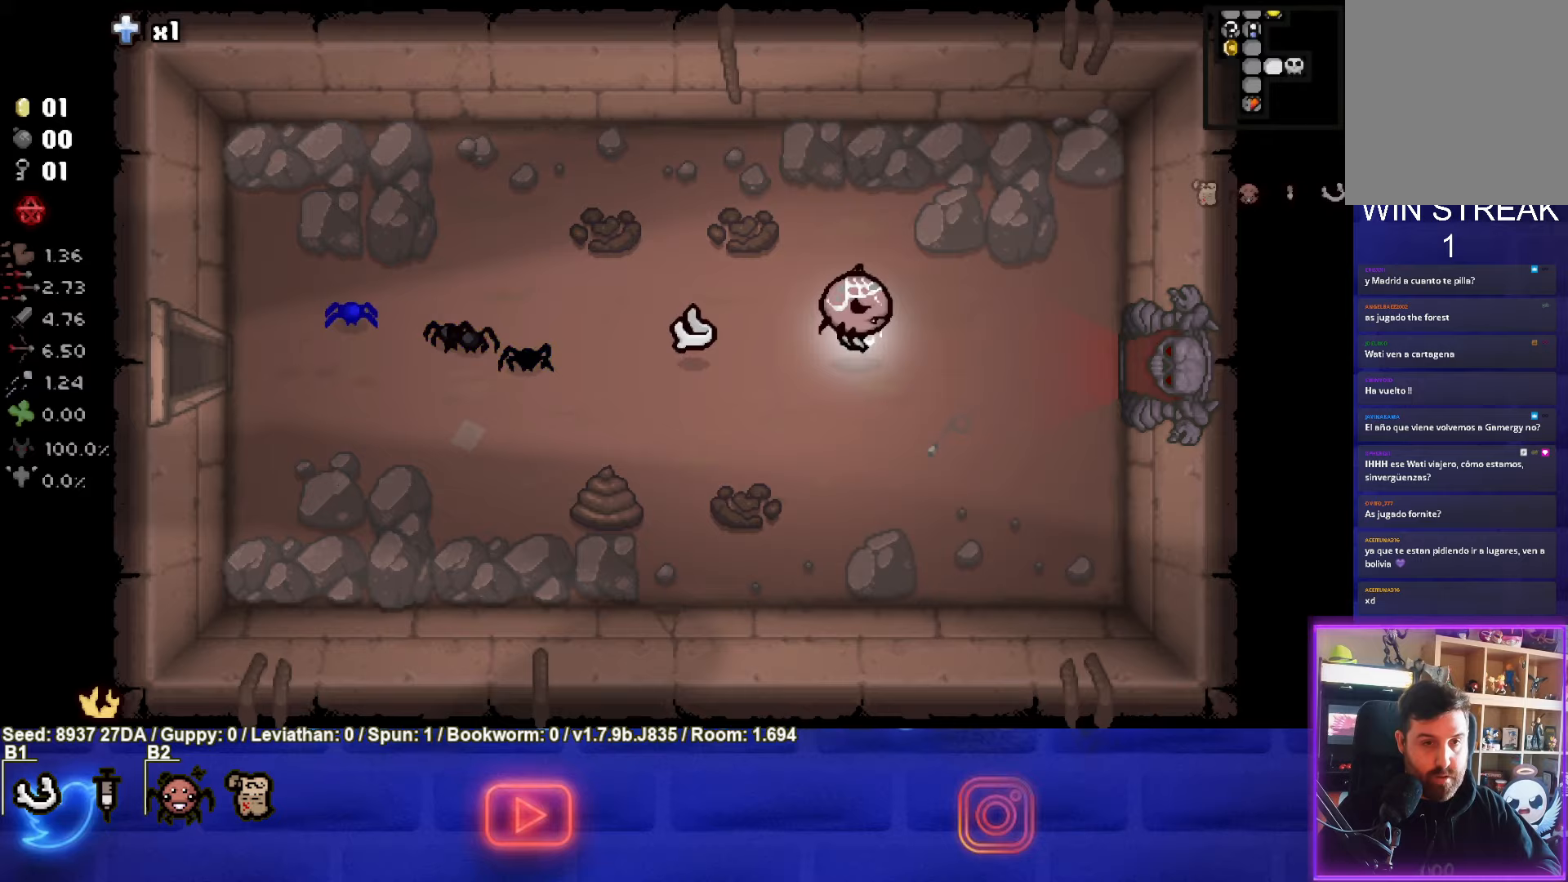
Gameplay with a controller (PlayStation layout); each line is a JSON object with the inputs held at the frame after it. "events" lists button and stick changes between this image and that frame as [ms after this image, input, new state], when the widget could be followed in between. Not read: L3 R3 right_stick.
{"buttons": [], "left_stick": "right", "events": []}
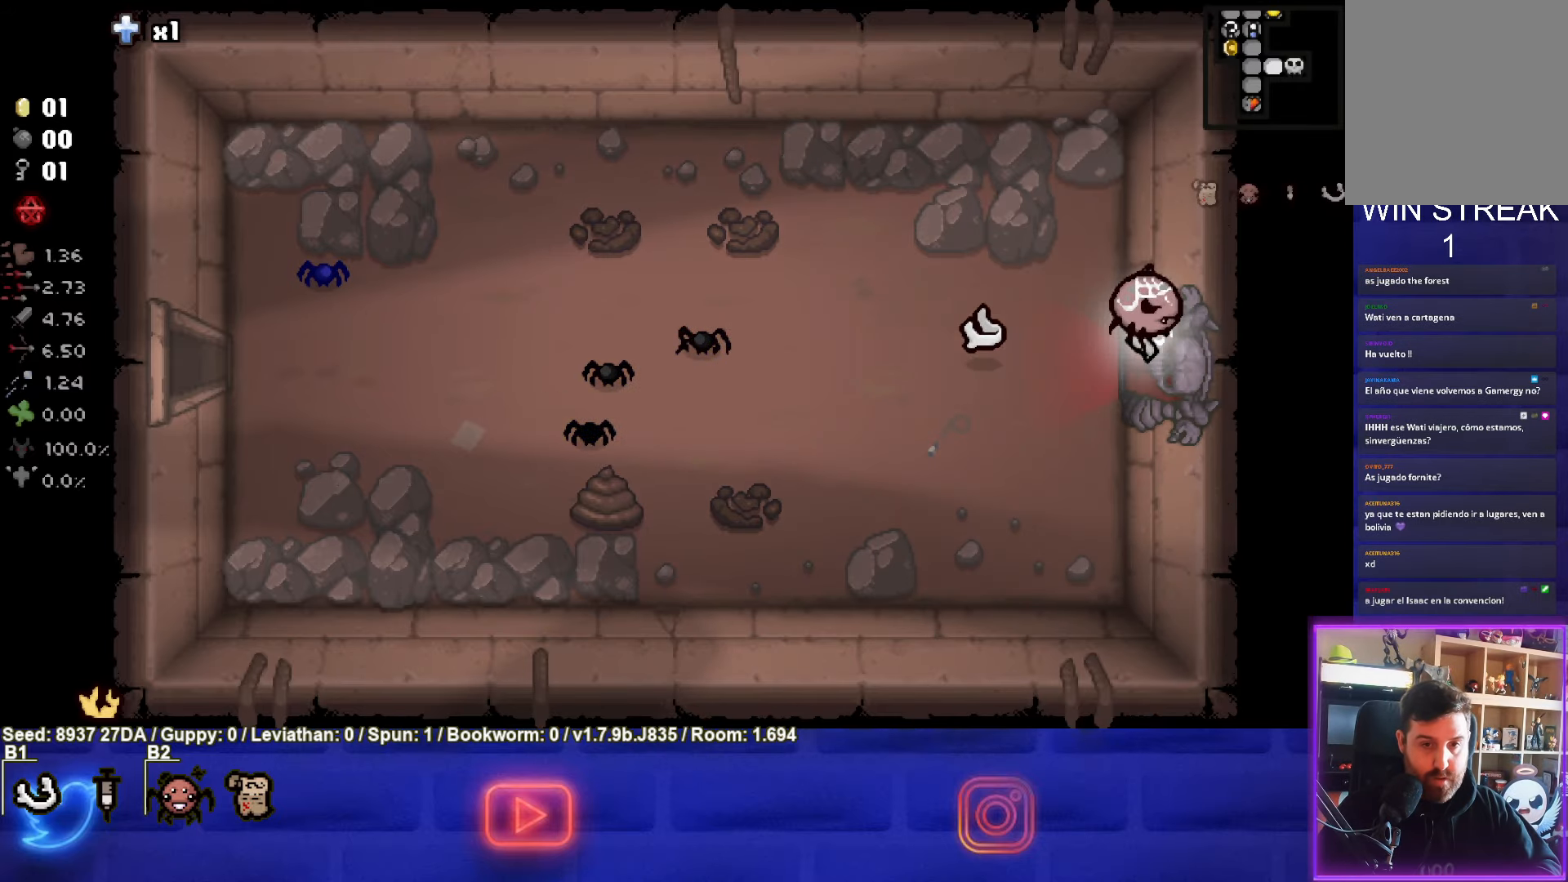
{"buttons": ["CIRCLE"], "left_stick": "right", "events": [[117, "CROSS", "down"], [133, "left_stick", "center"], [217, "CROSS", "up"], [333, "left_stick", "right"], [367, "CIRCLE", "down"]]}
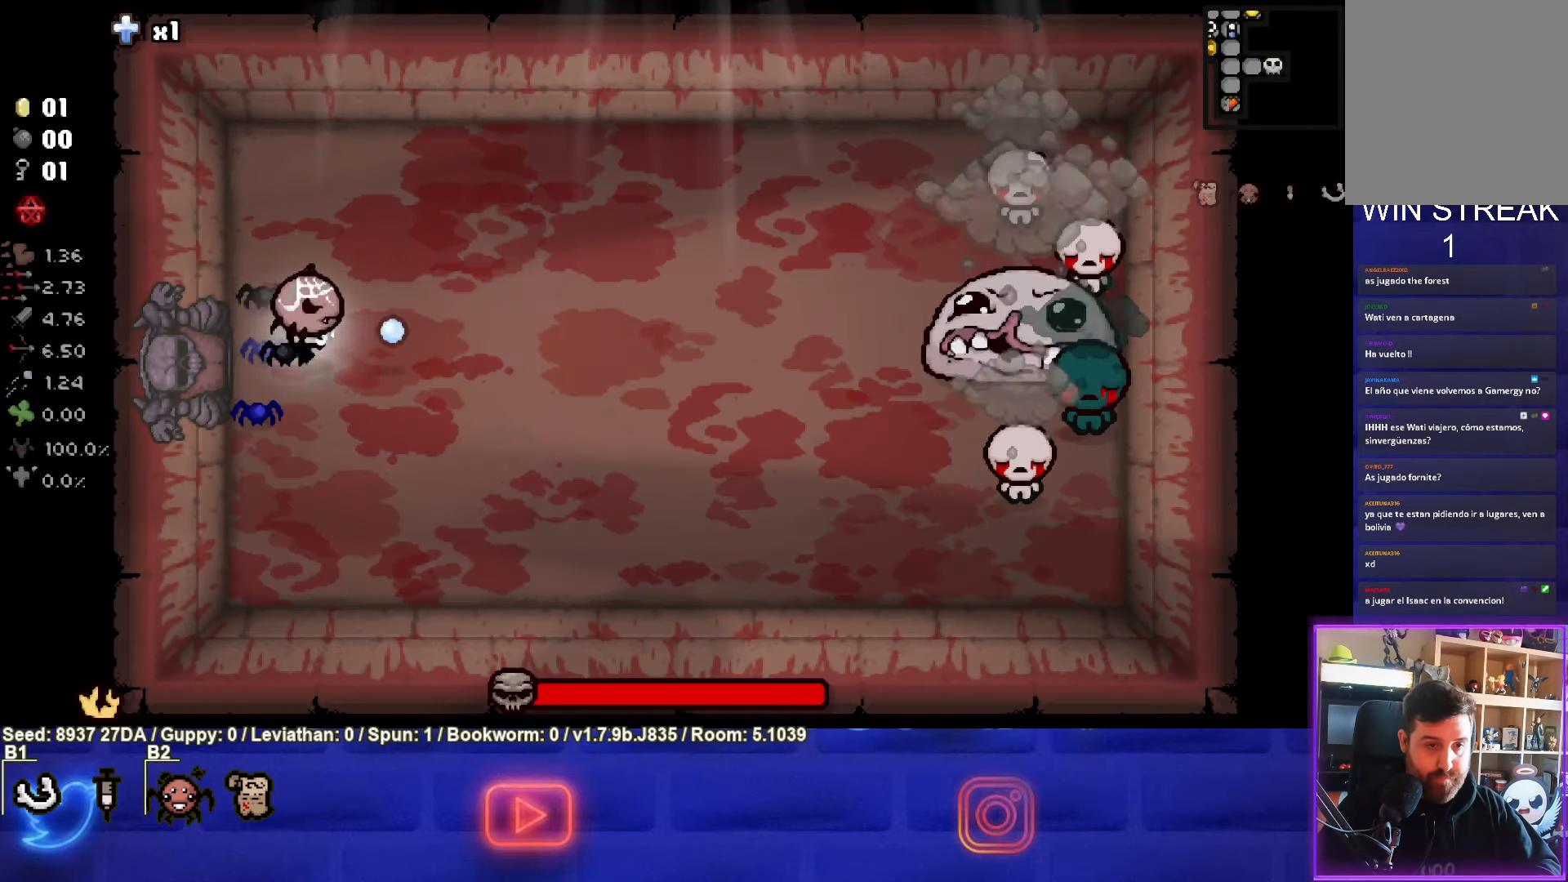
{"buttons": ["CIRCLE"], "left_stick": "right", "events": []}
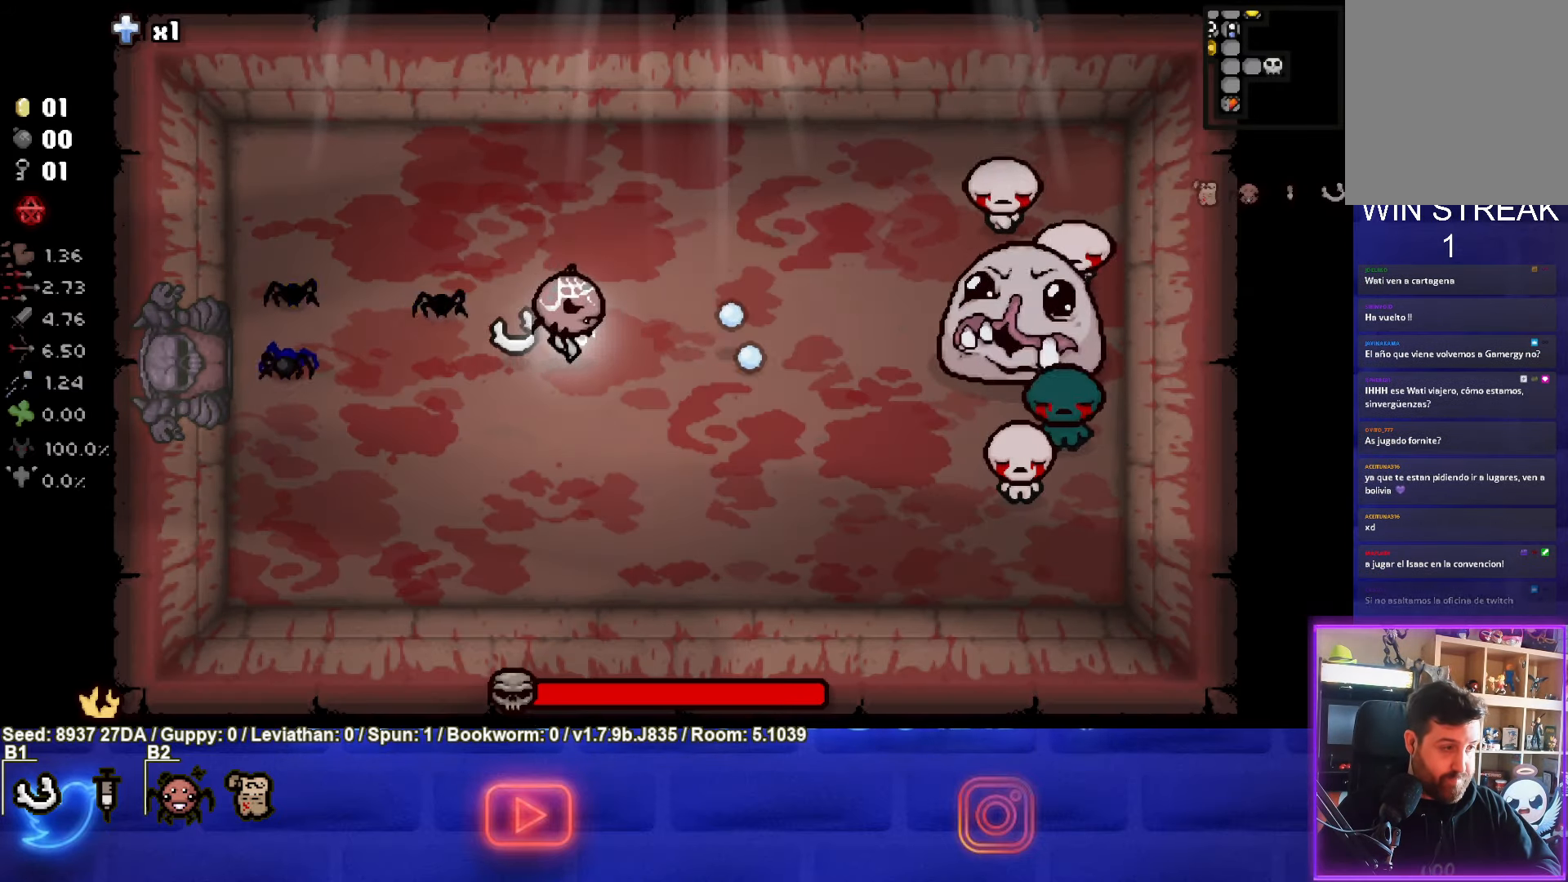
{"buttons": ["CIRCLE"], "left_stick": "down-left", "events": [[217, "left_stick", "down"], [350, "left_stick", "down-left"]]}
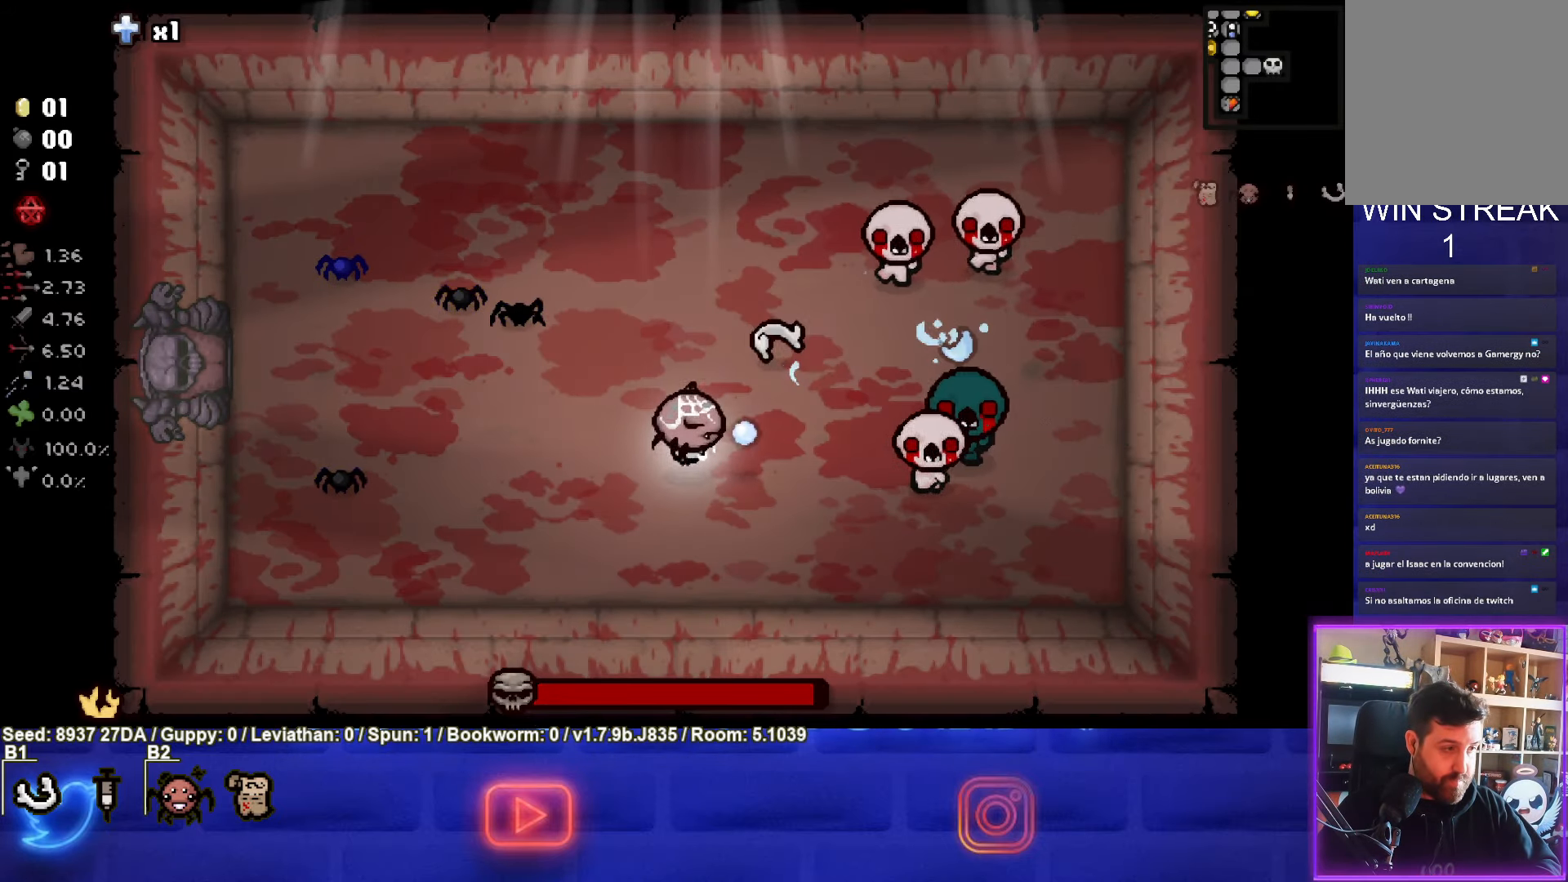
{"buttons": ["CIRCLE"], "left_stick": "left", "events": [[50, "left_stick", "left"], [350, "left_stick", "center"], [467, "left_stick", "left"]]}
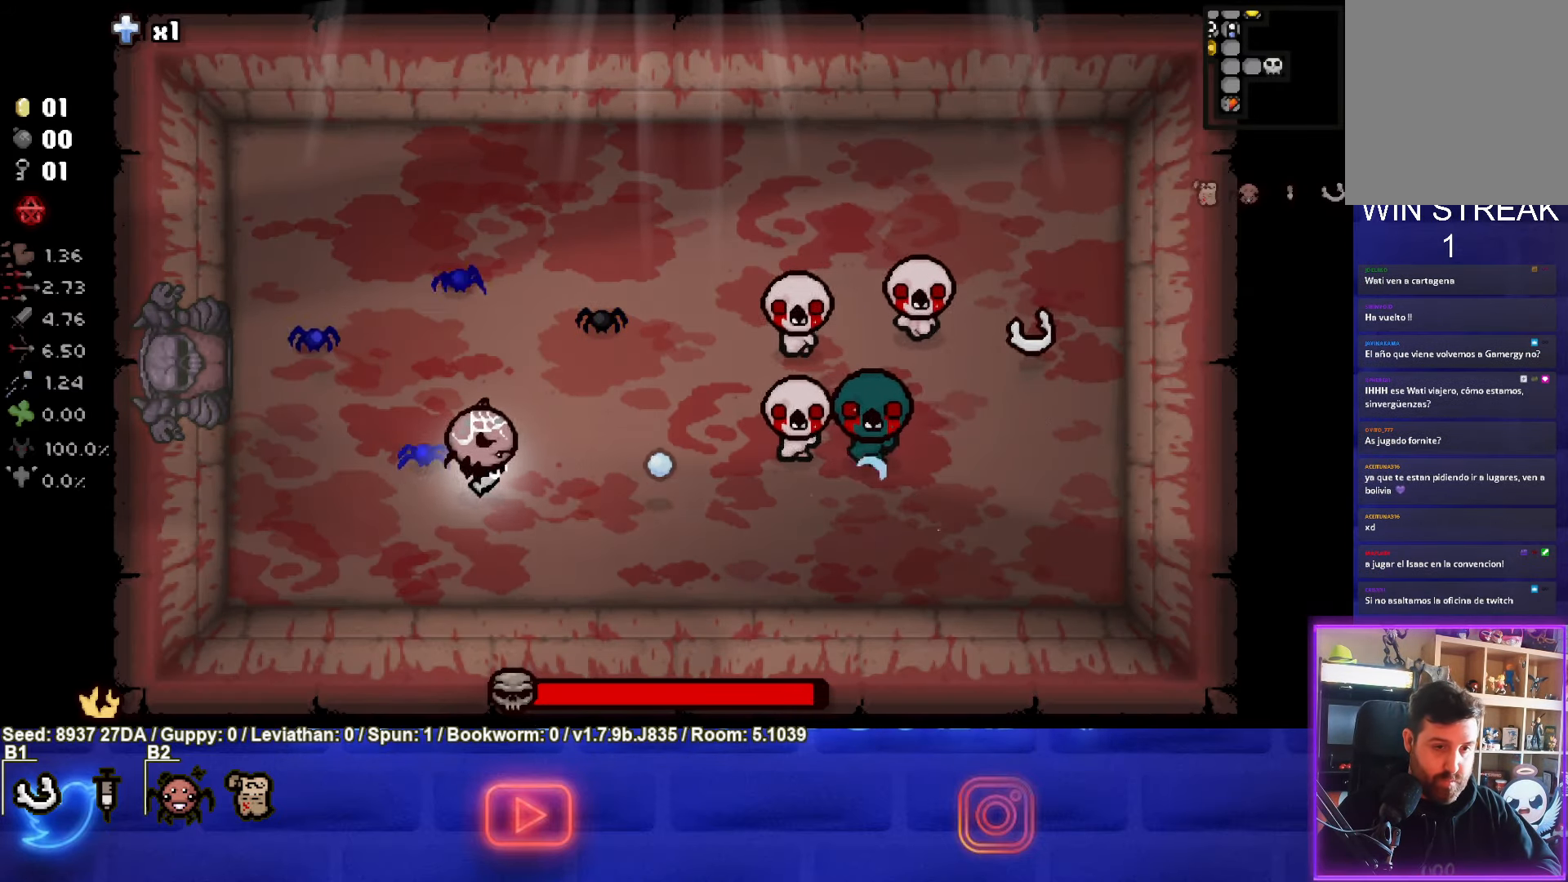
{"buttons": ["CIRCLE"], "left_stick": "up-left", "events": [[150, "left_stick", "center"], [233, "left_stick", "left"], [400, "left_stick", "center"], [467, "left_stick", "up-left"]]}
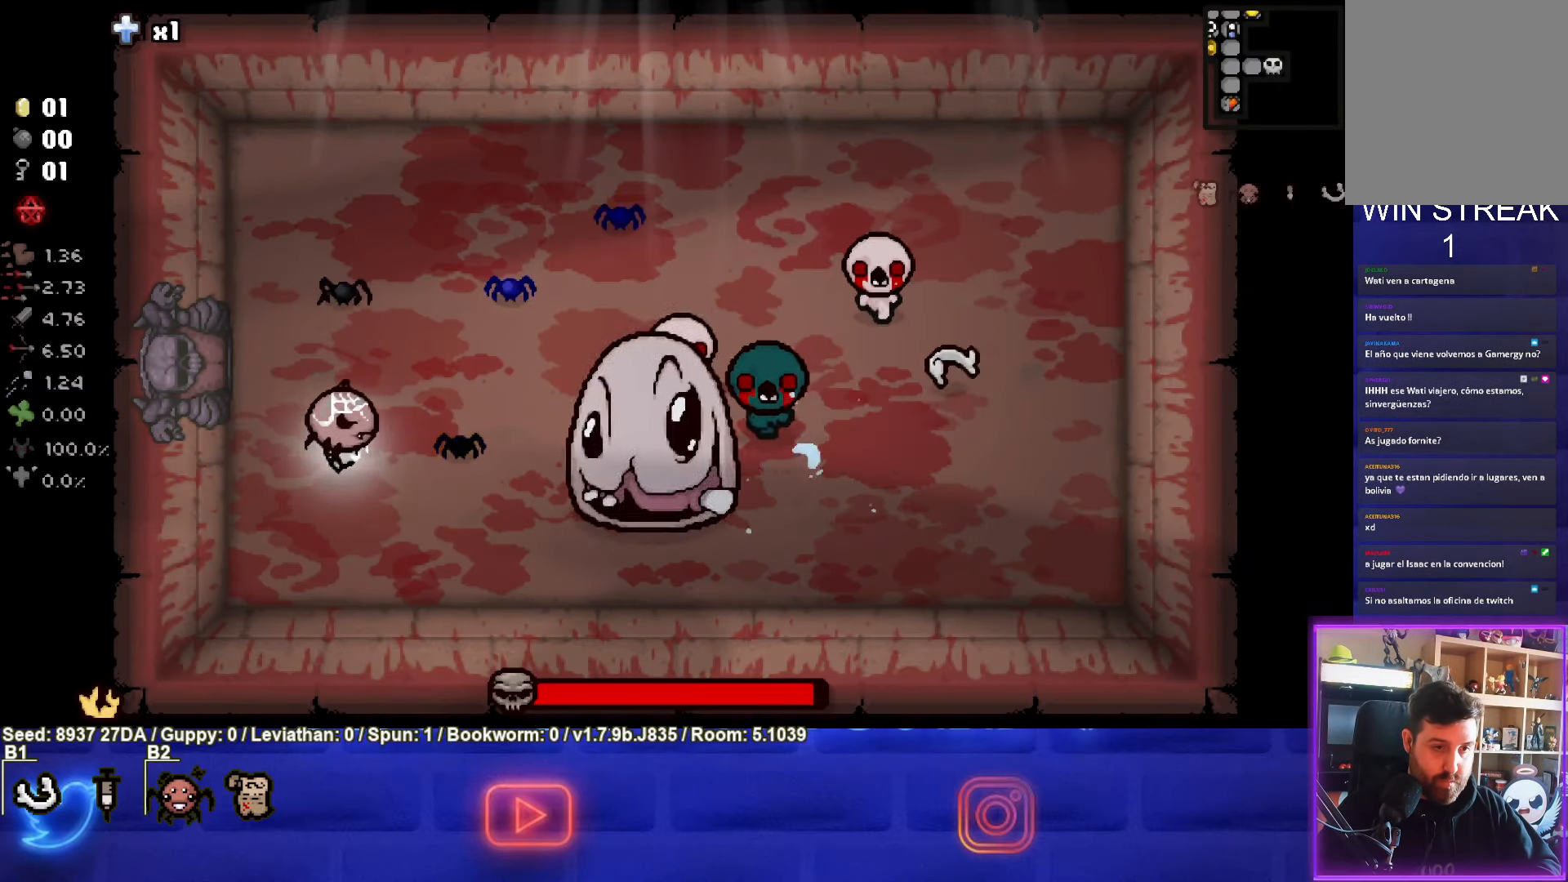
{"buttons": [], "left_stick": "up", "events": [[433, "left_stick", "up"], [467, "CIRCLE", "up"]]}
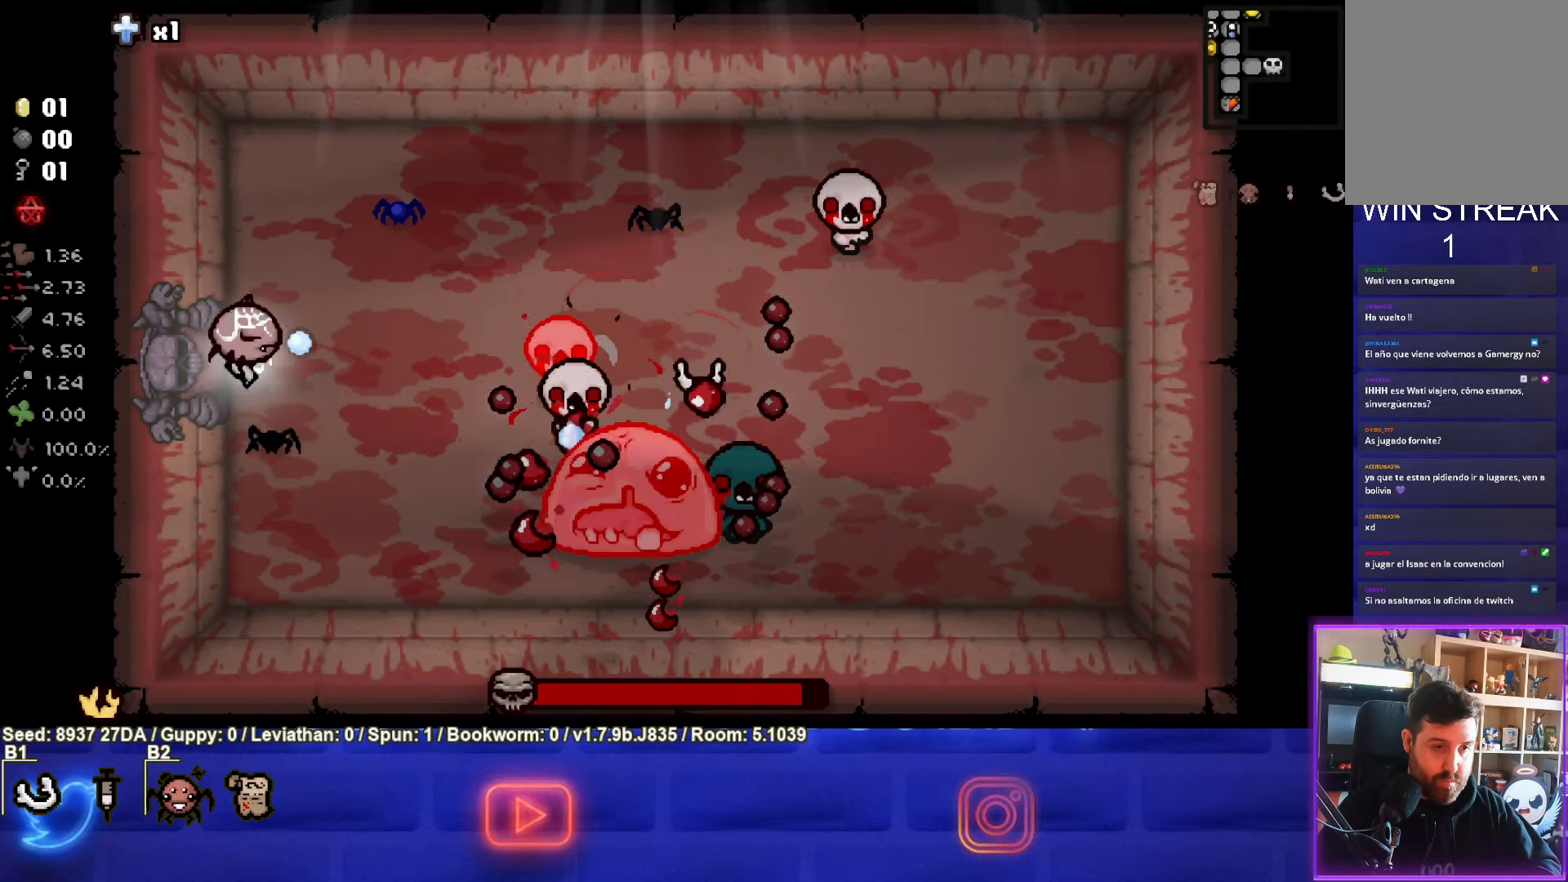
{"buttons": [], "left_stick": "up-right", "events": [[67, "CIRCLE", "down"], [117, "left_stick", "center"], [217, "left_stick", "up-right"], [417, "CIRCLE", "up"]]}
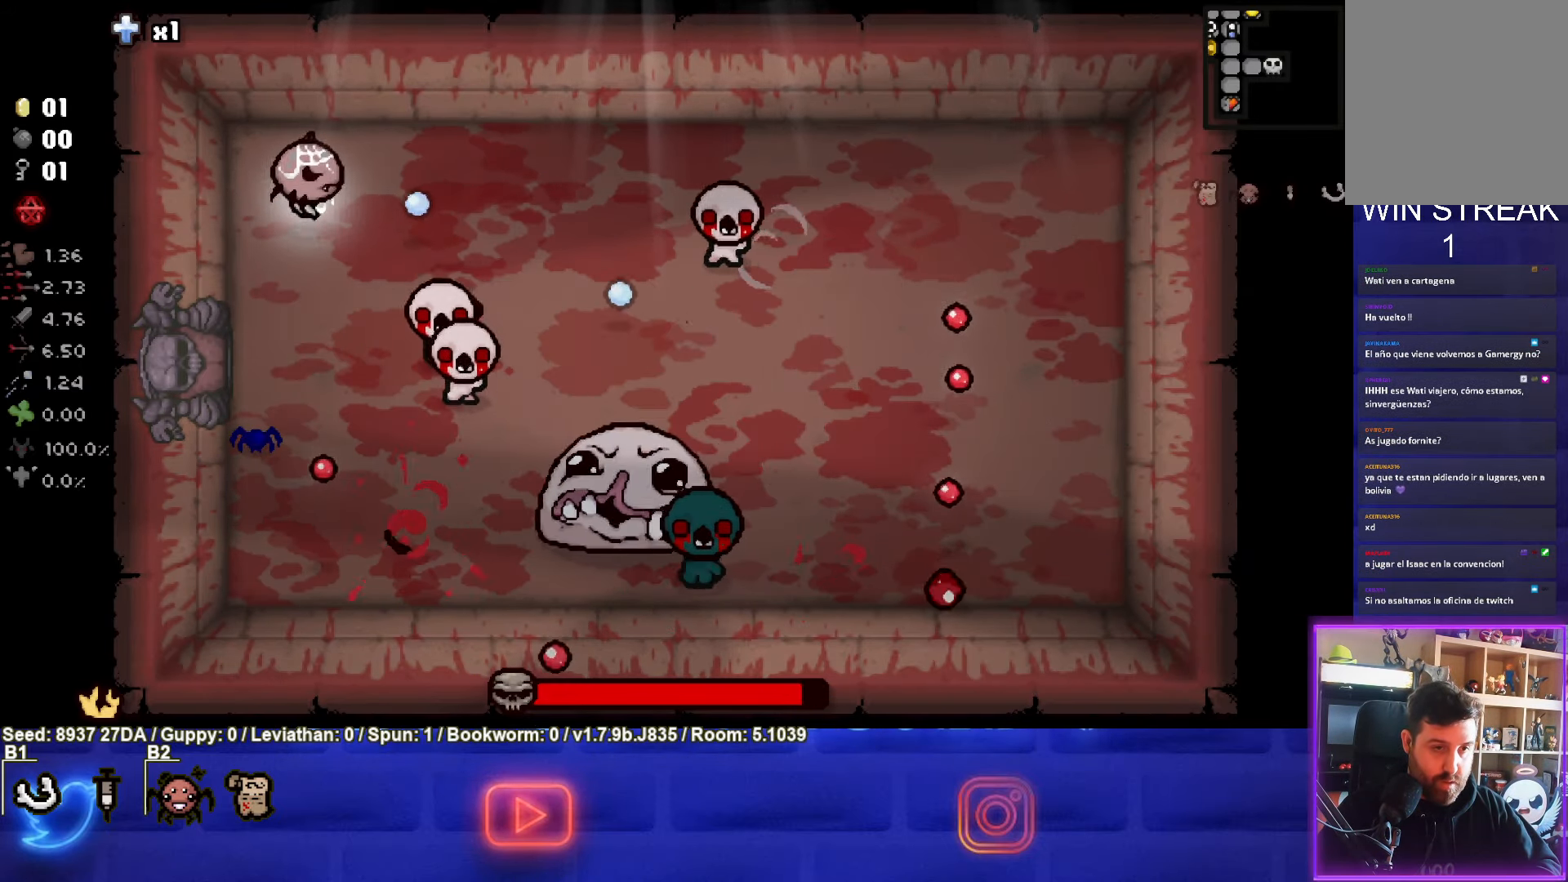
{"buttons": ["CROSS"], "left_stick": "up-right", "events": [[100, "CROSS", "down"]]}
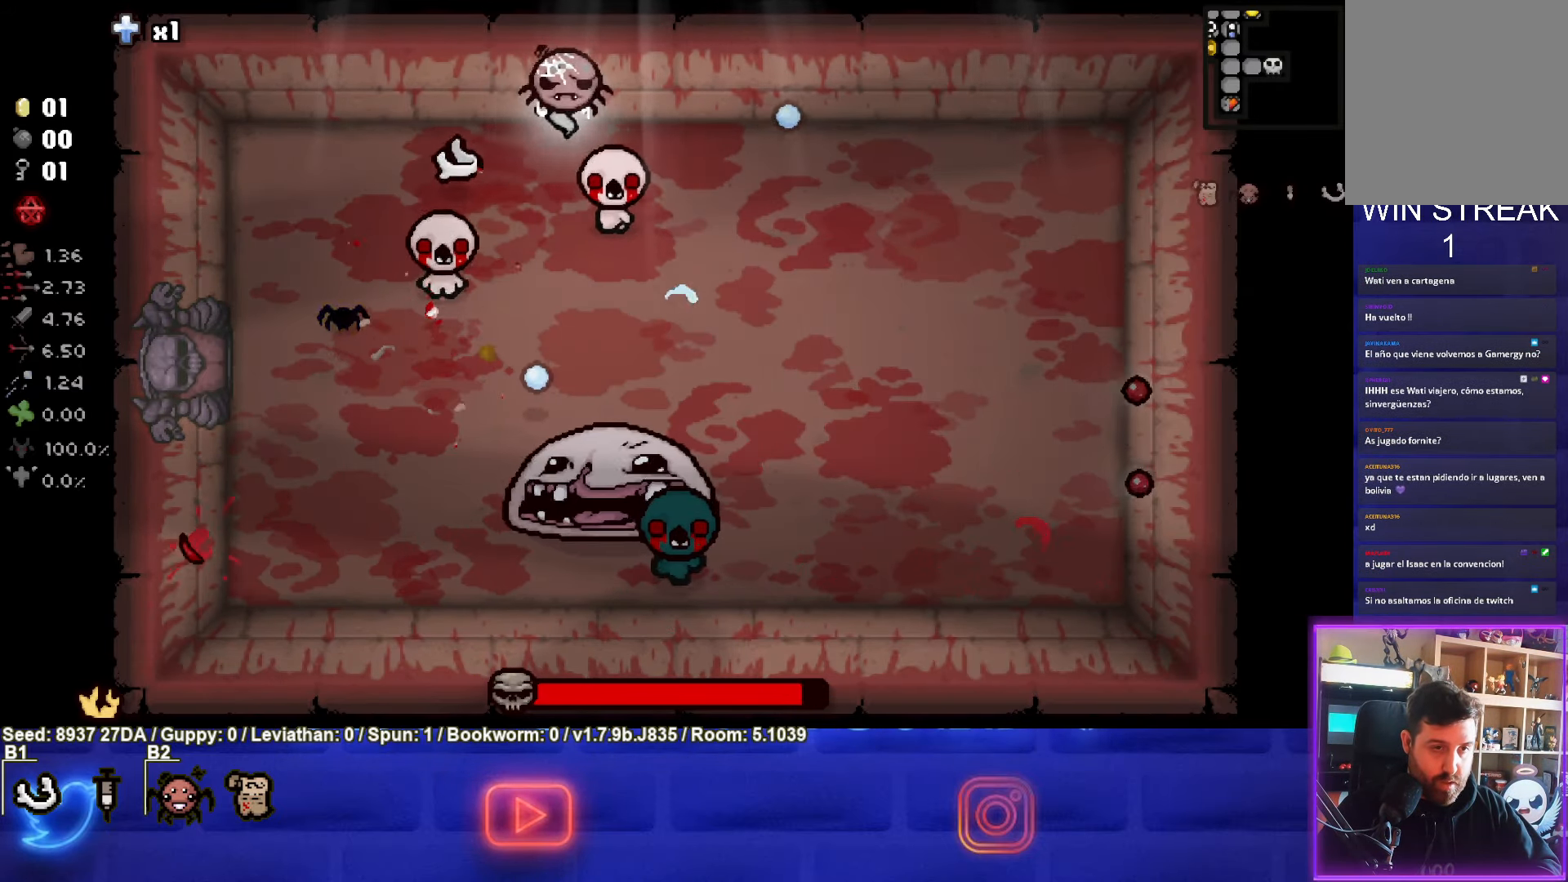
{"buttons": ["SQUARE"], "left_stick": "center", "events": [[167, "SQUARE", "down"], [200, "left_stick", "down-right"], [267, "CROSS", "up"], [417, "left_stick", "center"]]}
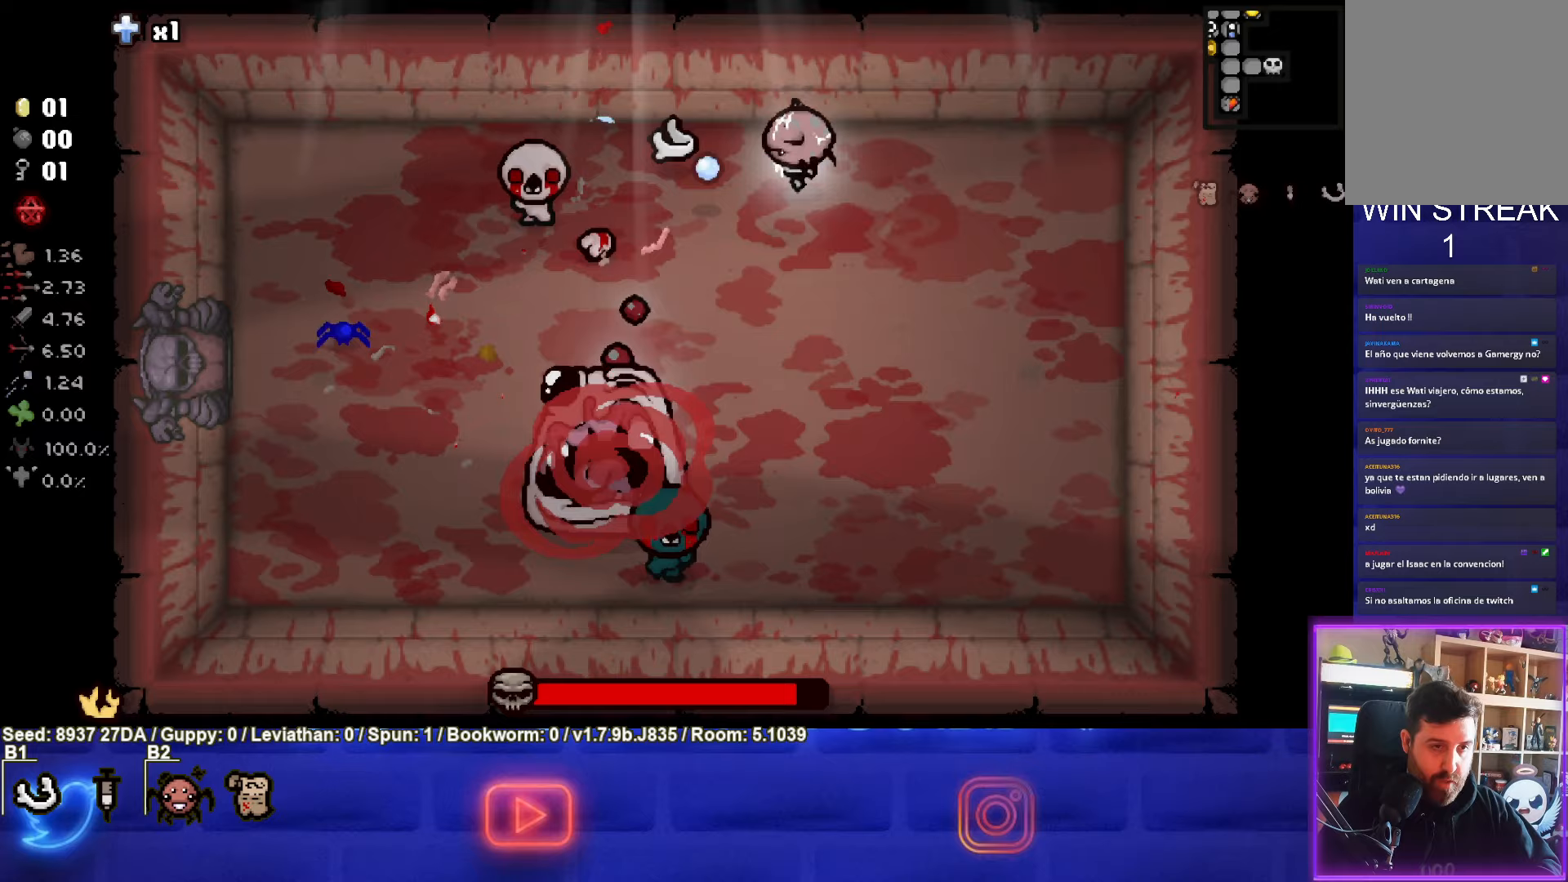
{"buttons": ["SQUARE"], "left_stick": "up-right", "events": [[17, "left_stick", "right"], [467, "left_stick", "up-right"]]}
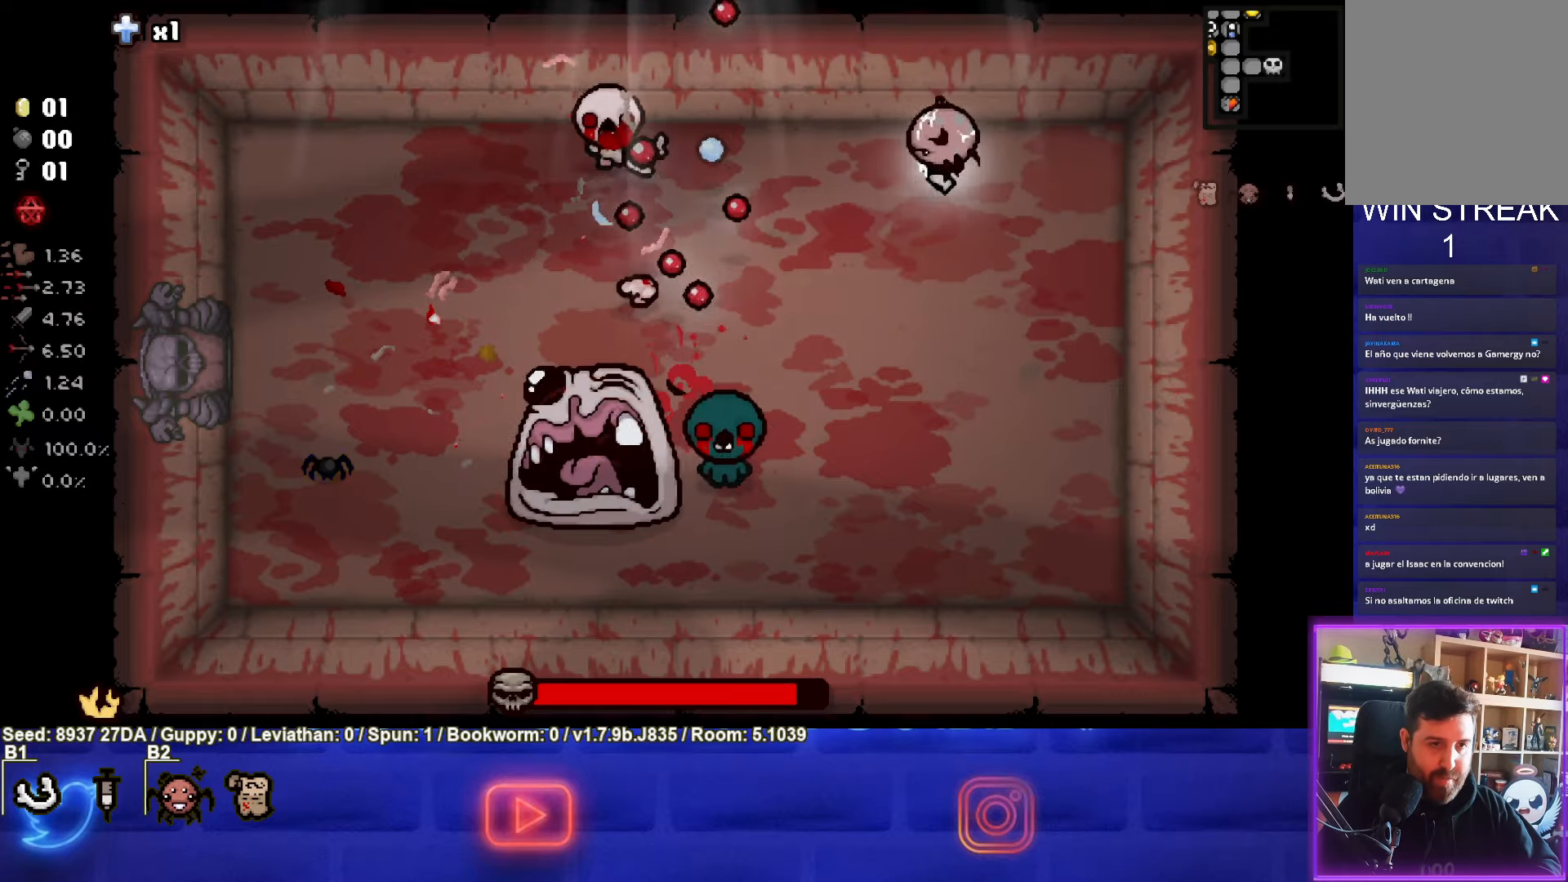
{"buttons": ["SQUARE"], "left_stick": "right", "events": [[183, "left_stick", "center"], [233, "left_stick", "left"], [367, "left_stick", "right"]]}
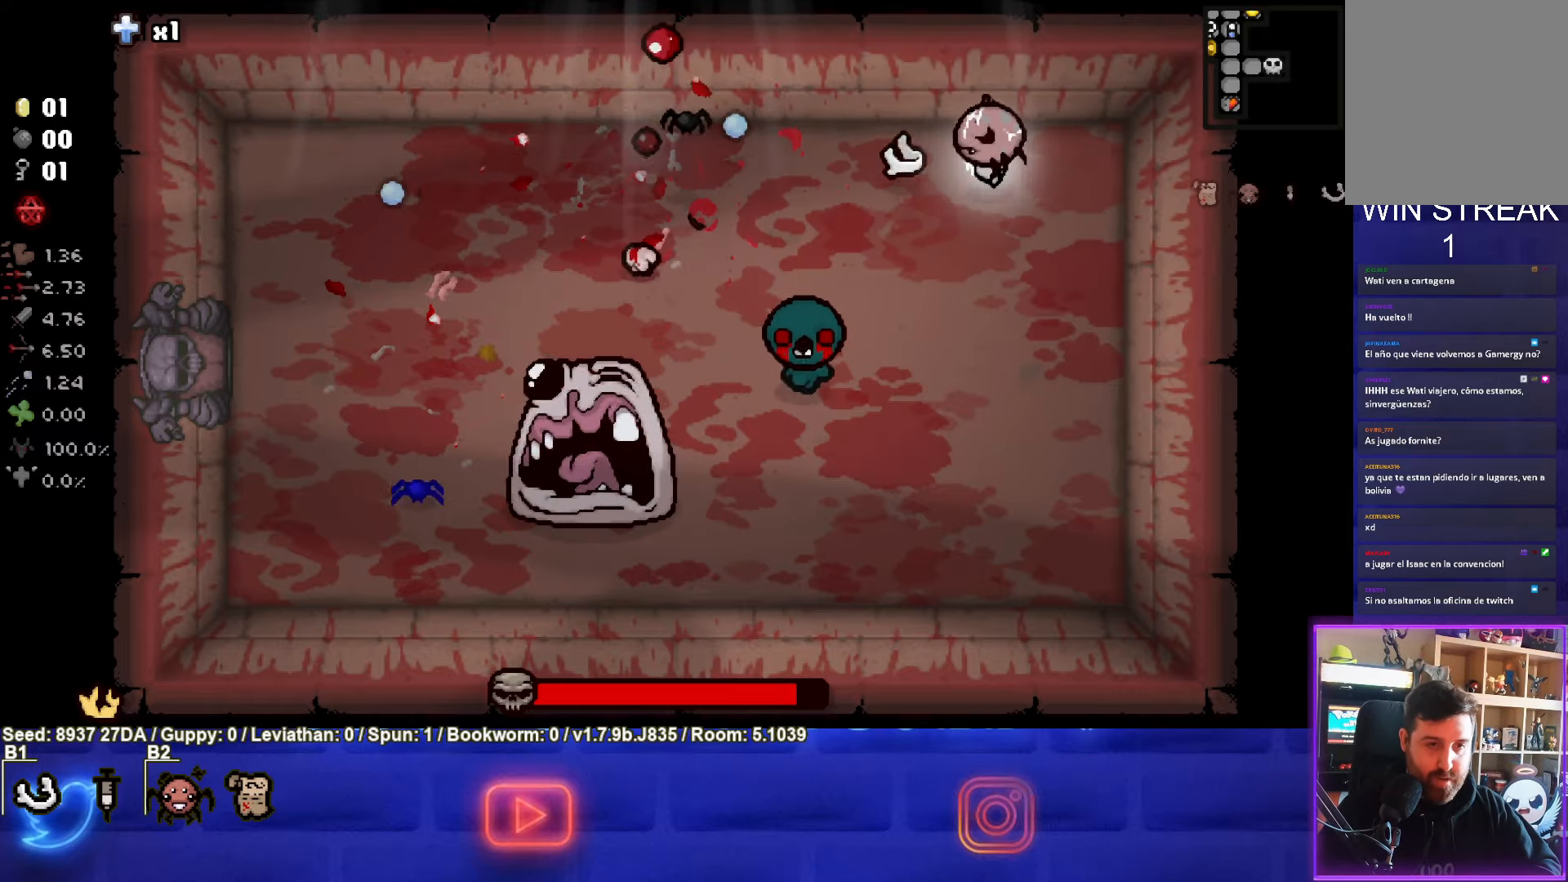
{"buttons": ["SQUARE"], "left_stick": "center", "events": [[50, "left_stick", "down-right"], [167, "left_stick", "down"], [433, "left_stick", "center"]]}
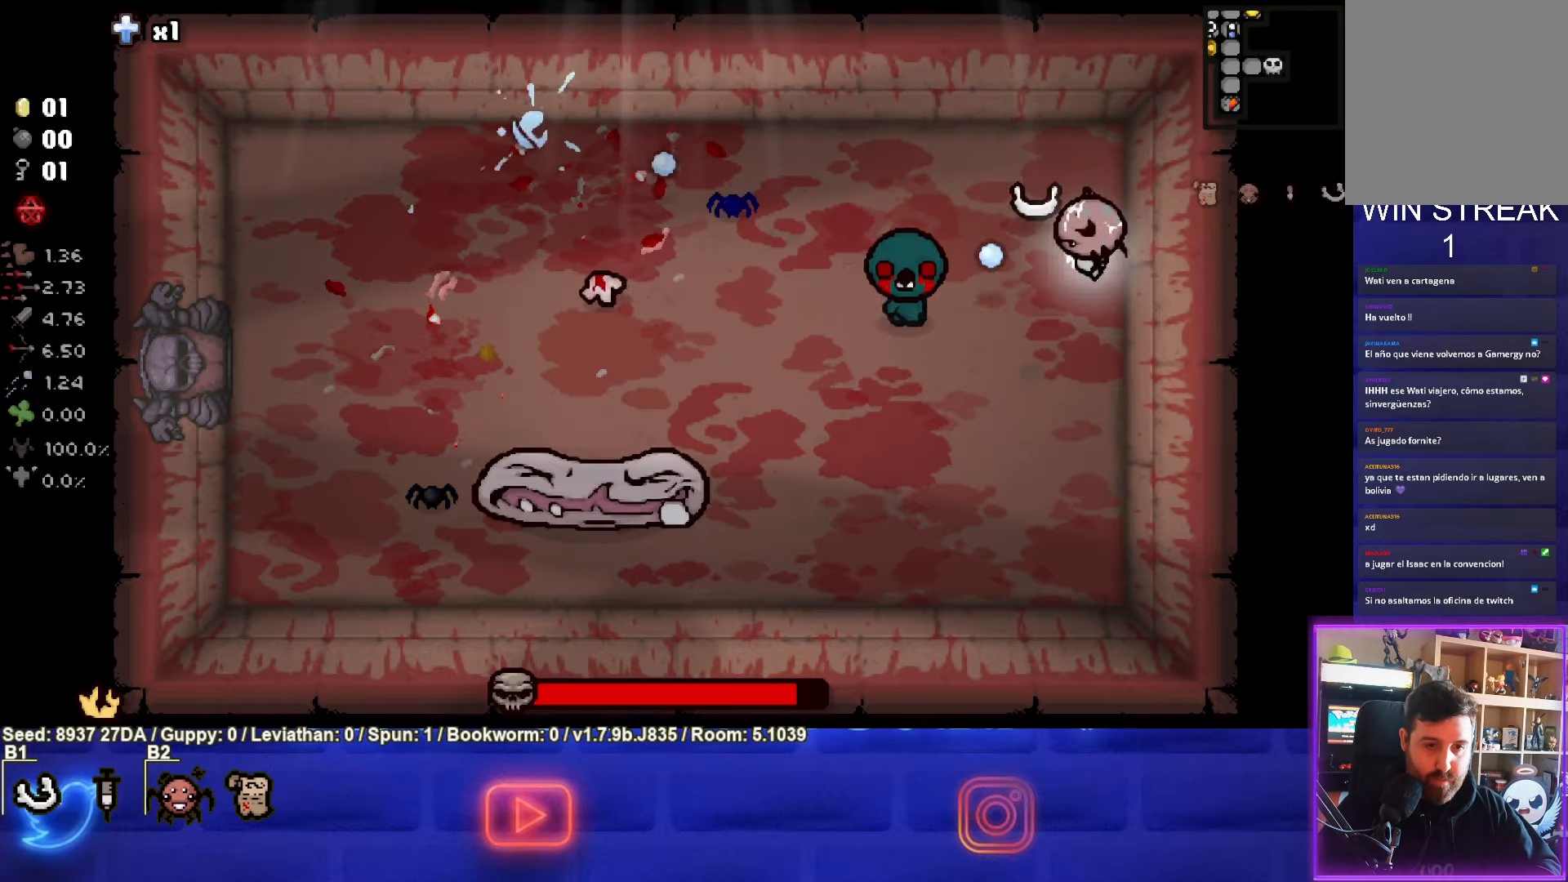
{"buttons": [], "left_stick": "down-left", "events": [[33, "left_stick", "down-right"], [50, "SQUARE", "up"], [183, "left_stick", "down"], [383, "left_stick", "down-left"]]}
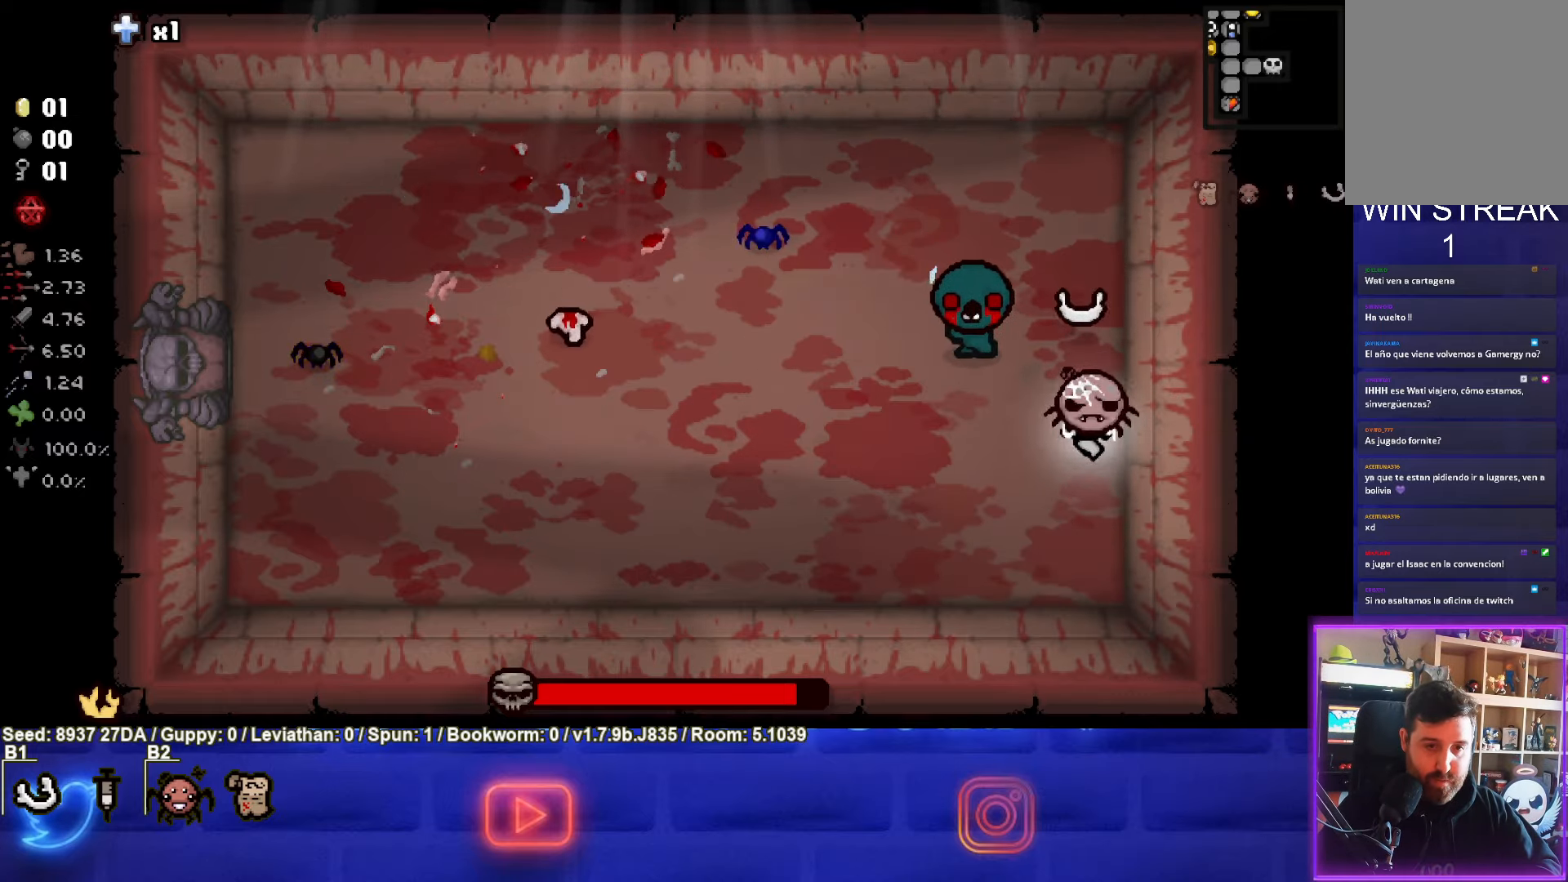
{"buttons": [], "left_stick": "left", "events": [[317, "left_stick", "left"]]}
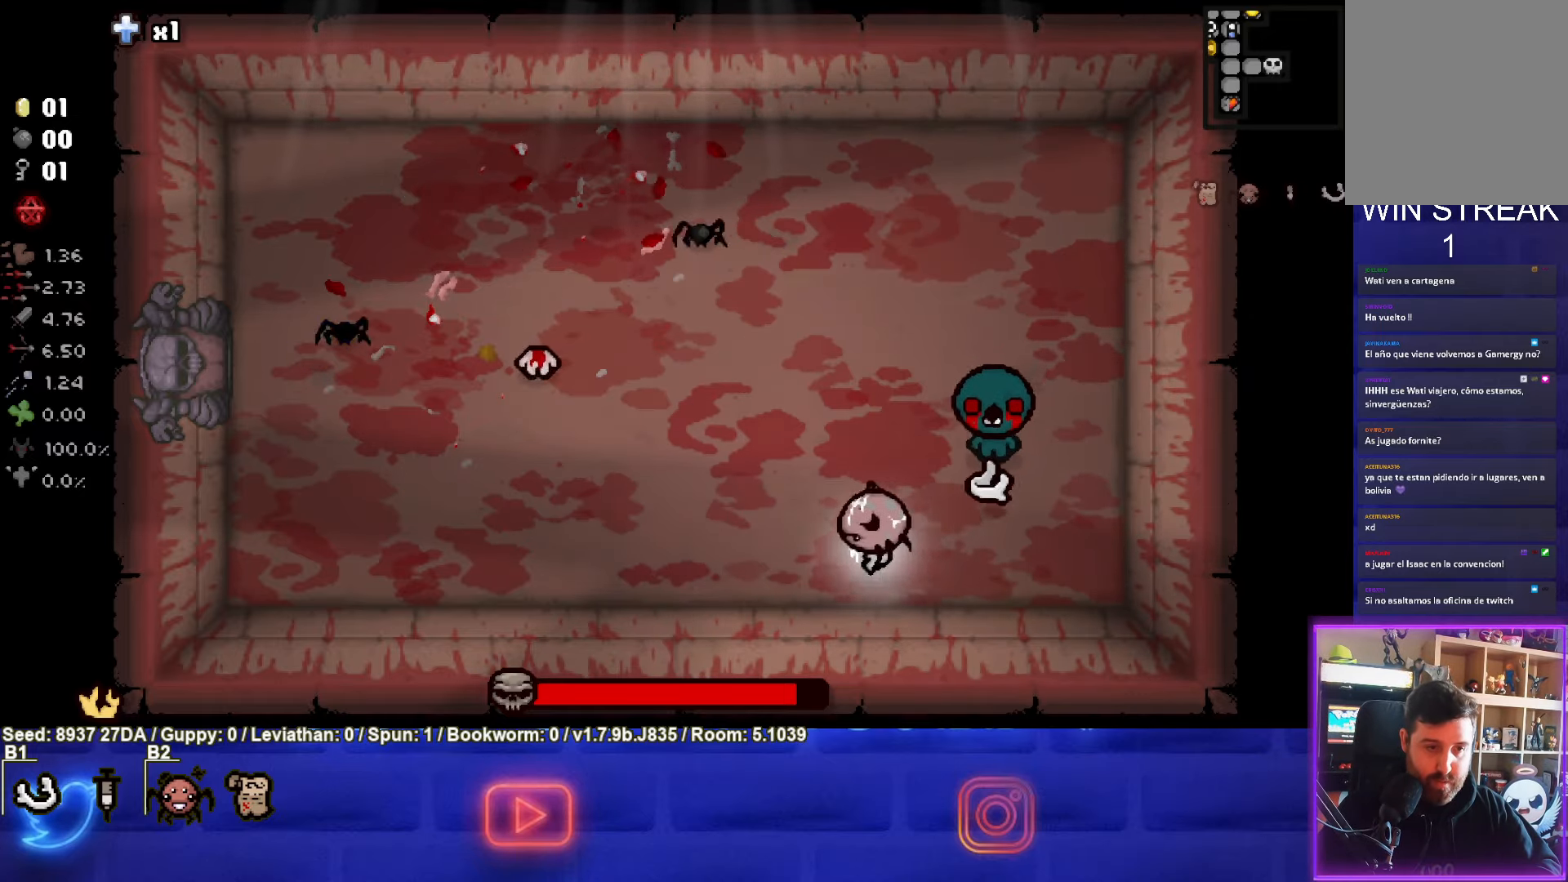
{"buttons": ["SQUARE"], "left_stick": "down-left", "events": [[17, "left_stick", "up-left"], [383, "SQUARE", "down"], [450, "left_stick", "down-left"]]}
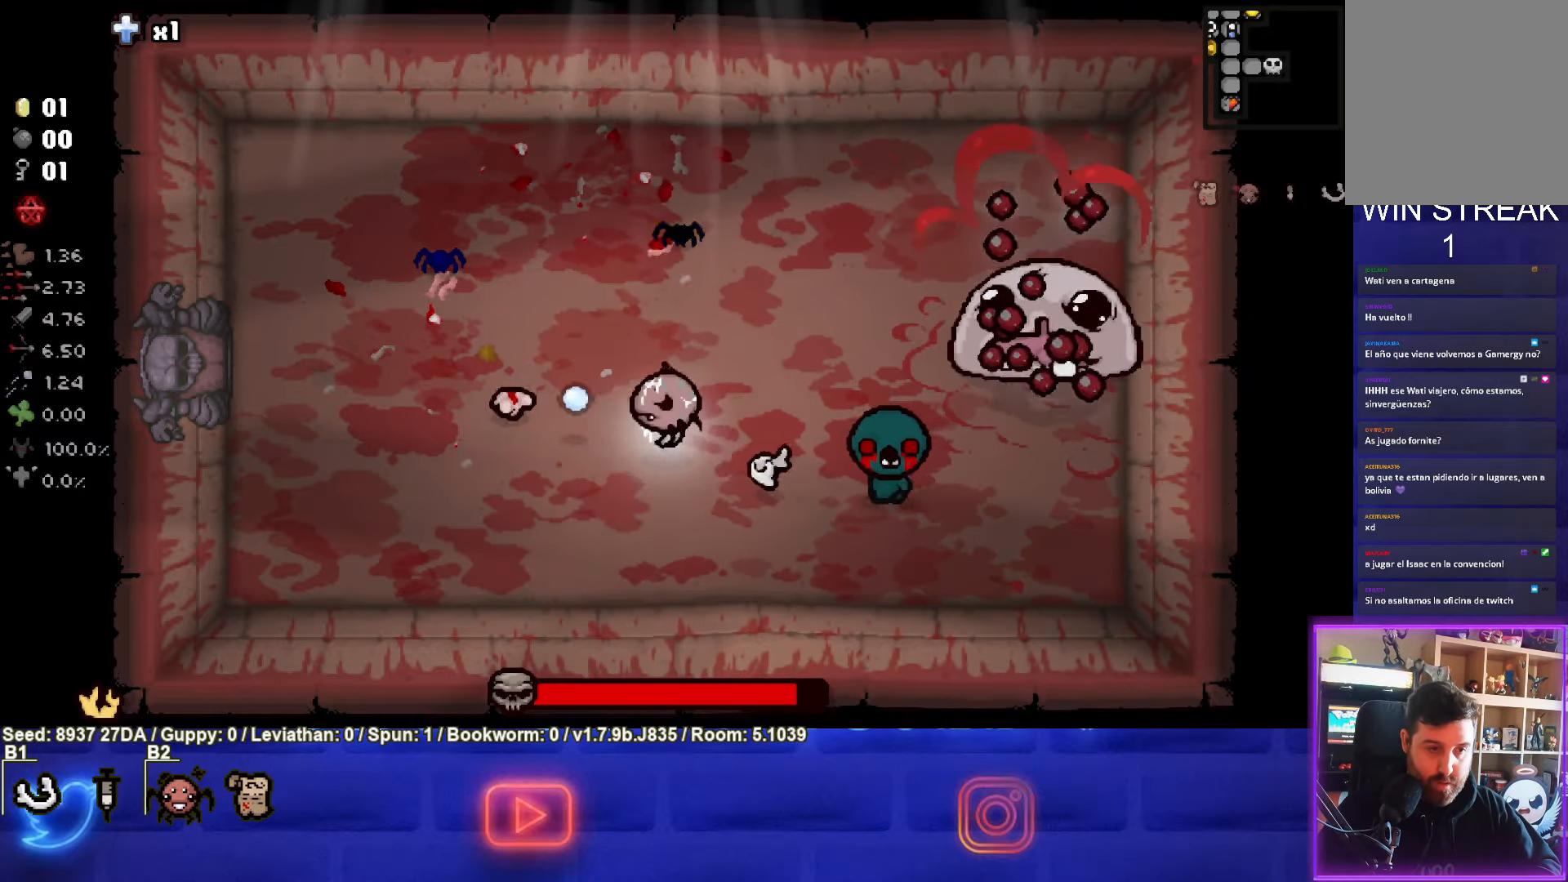
{"buttons": [], "left_stick": "left", "events": [[67, "SQUARE", "up"], [433, "left_stick", "left"]]}
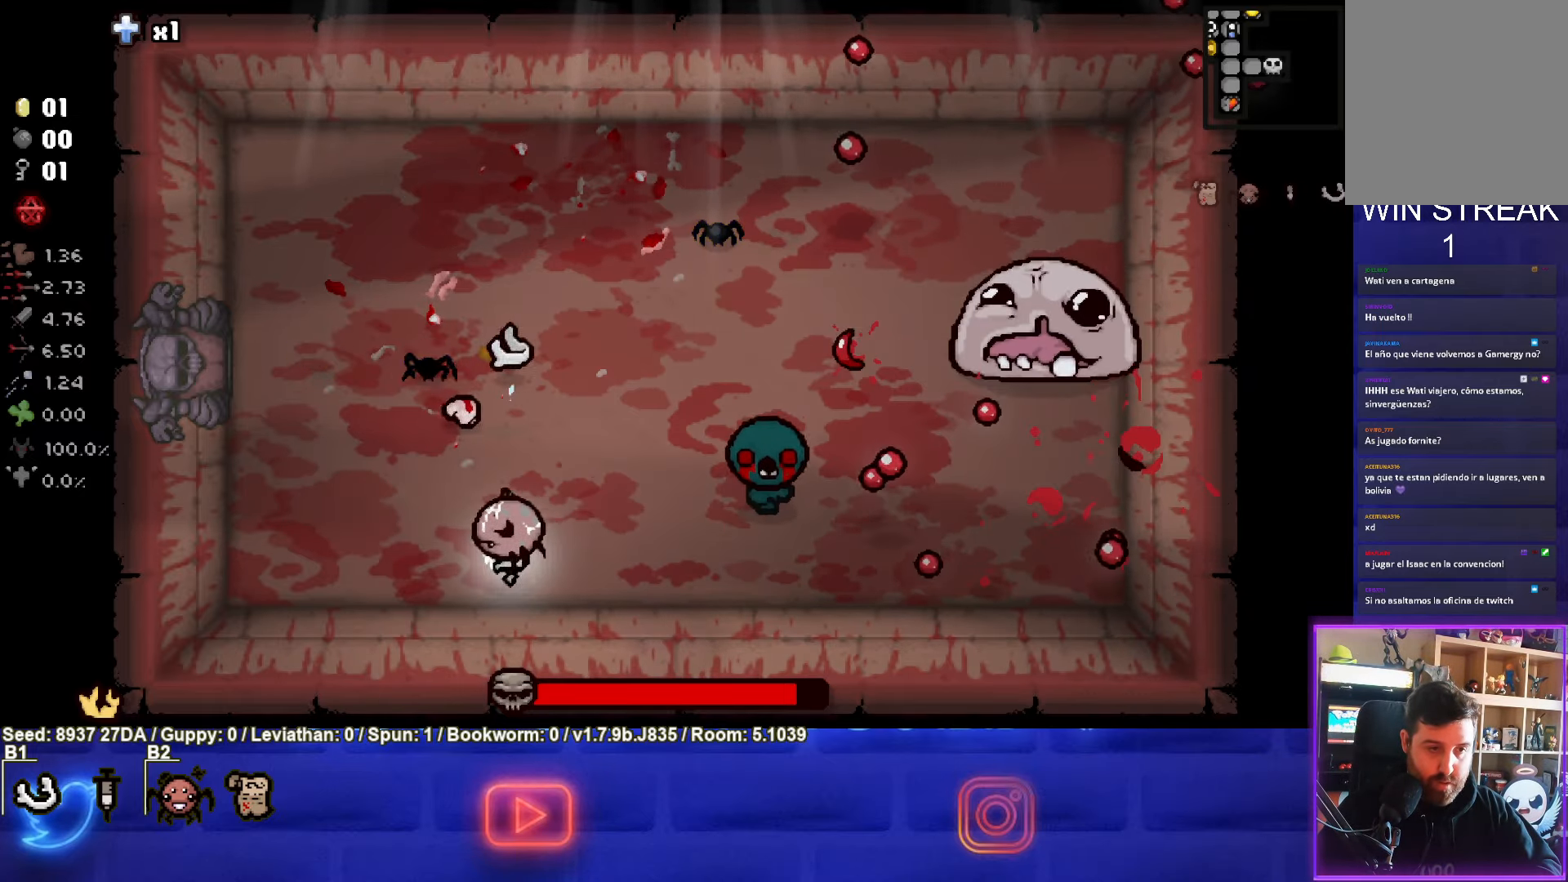
{"buttons": [], "left_stick": "left", "events": [[67, "TRIANGLE", "down"], [83, "left_stick", "center"], [217, "left_stick", "left"], [250, "TRIANGLE", "up"]]}
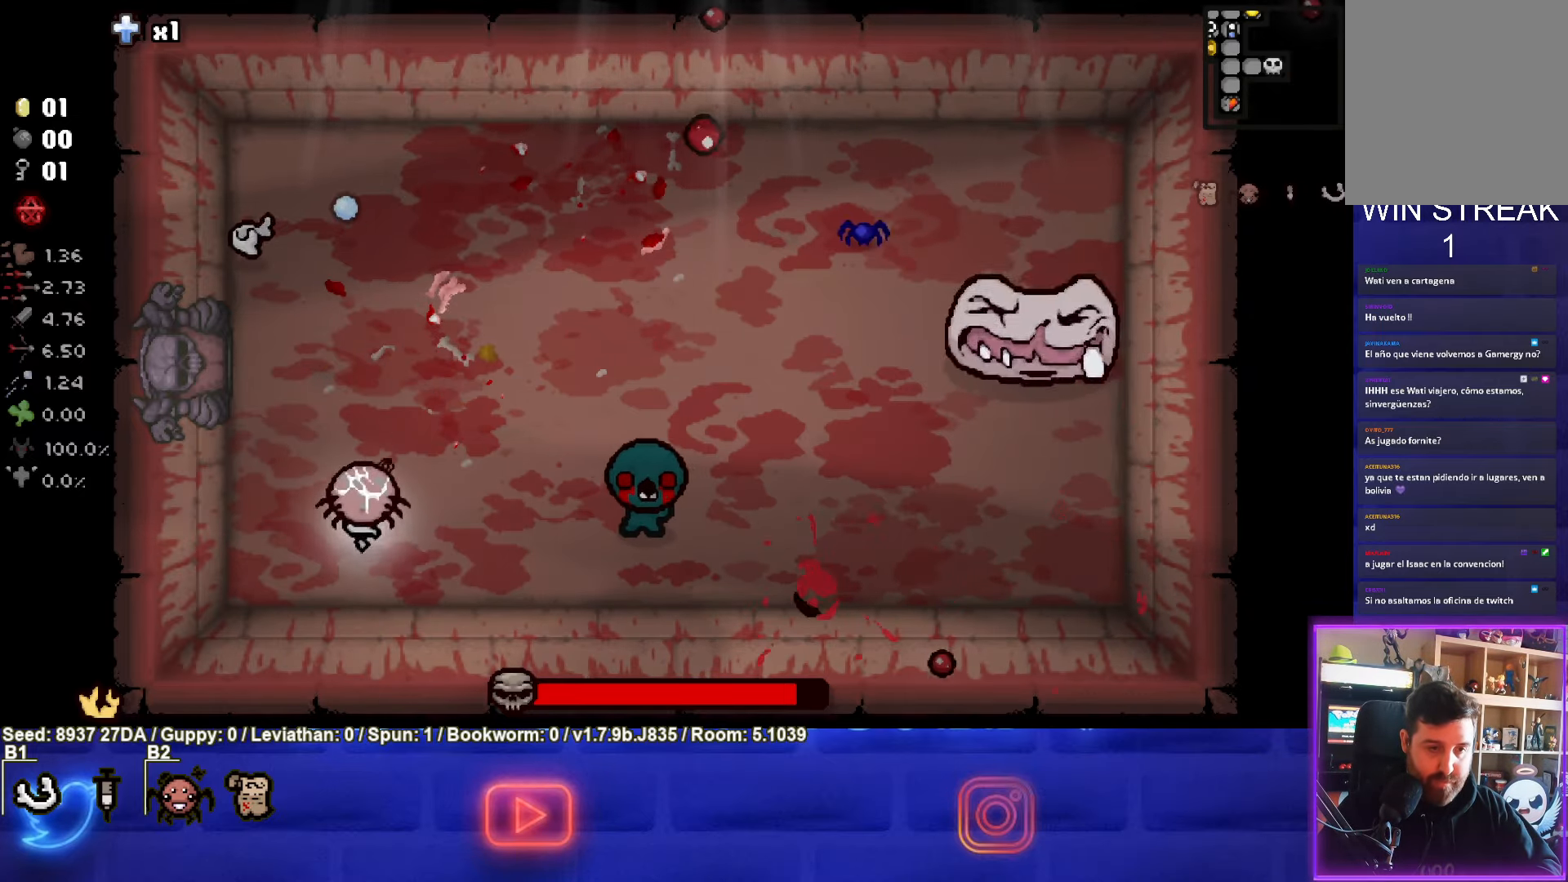
{"buttons": ["CIRCLE"], "left_stick": "center", "events": [[17, "left_stick", "center"], [100, "CIRCLE", "down"], [283, "left_stick", "down"], [383, "left_stick", "left"], [450, "left_stick", "center"]]}
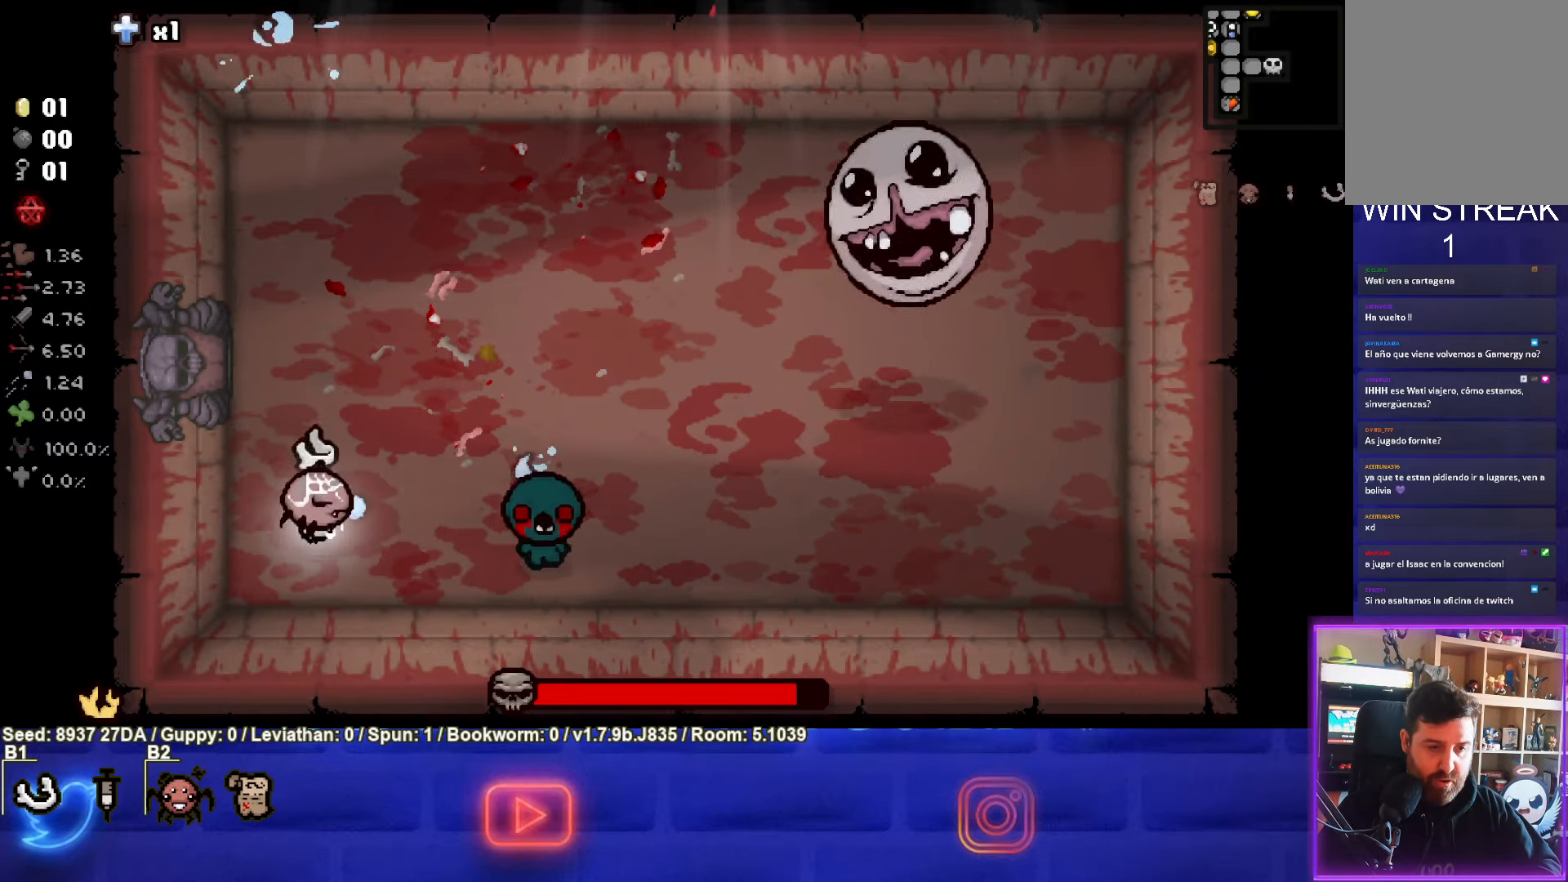
{"buttons": ["CIRCLE"], "left_stick": "up-left", "events": [[100, "left_stick", "left"], [200, "left_stick", "center"], [367, "left_stick", "down-left"], [500, "left_stick", "up-left"]]}
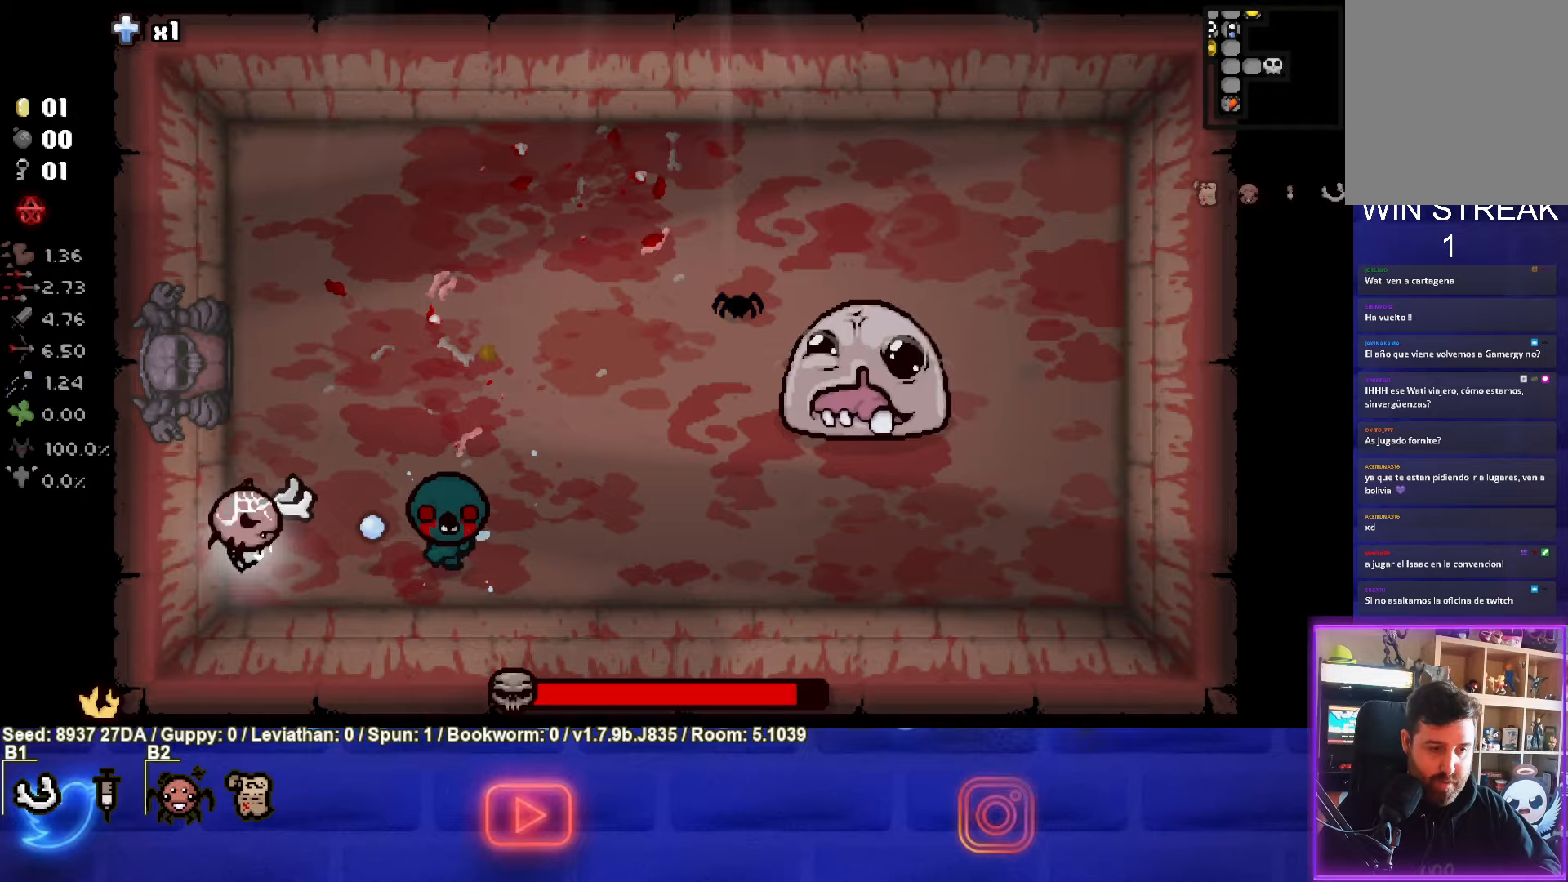
{"buttons": [], "left_stick": "up-right", "events": [[33, "left_stick", "up"], [217, "left_stick", "up-right"], [233, "CIRCLE", "up"]]}
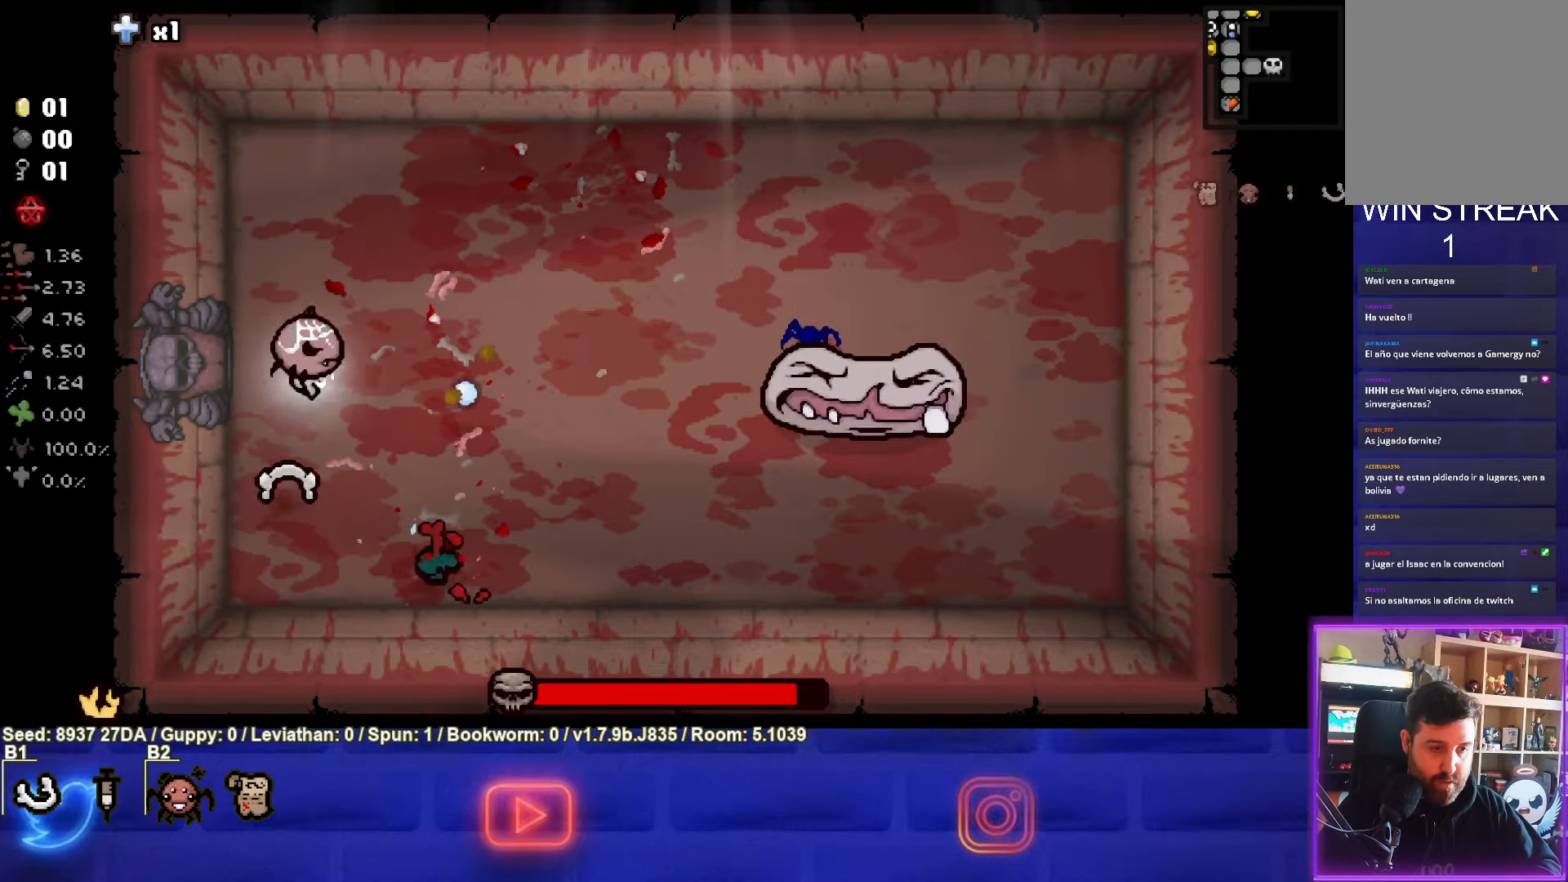
{"buttons": ["CROSS"], "left_stick": "up", "events": [[50, "CROSS", "down"], [117, "left_stick", "center"], [317, "left_stick", "up"]]}
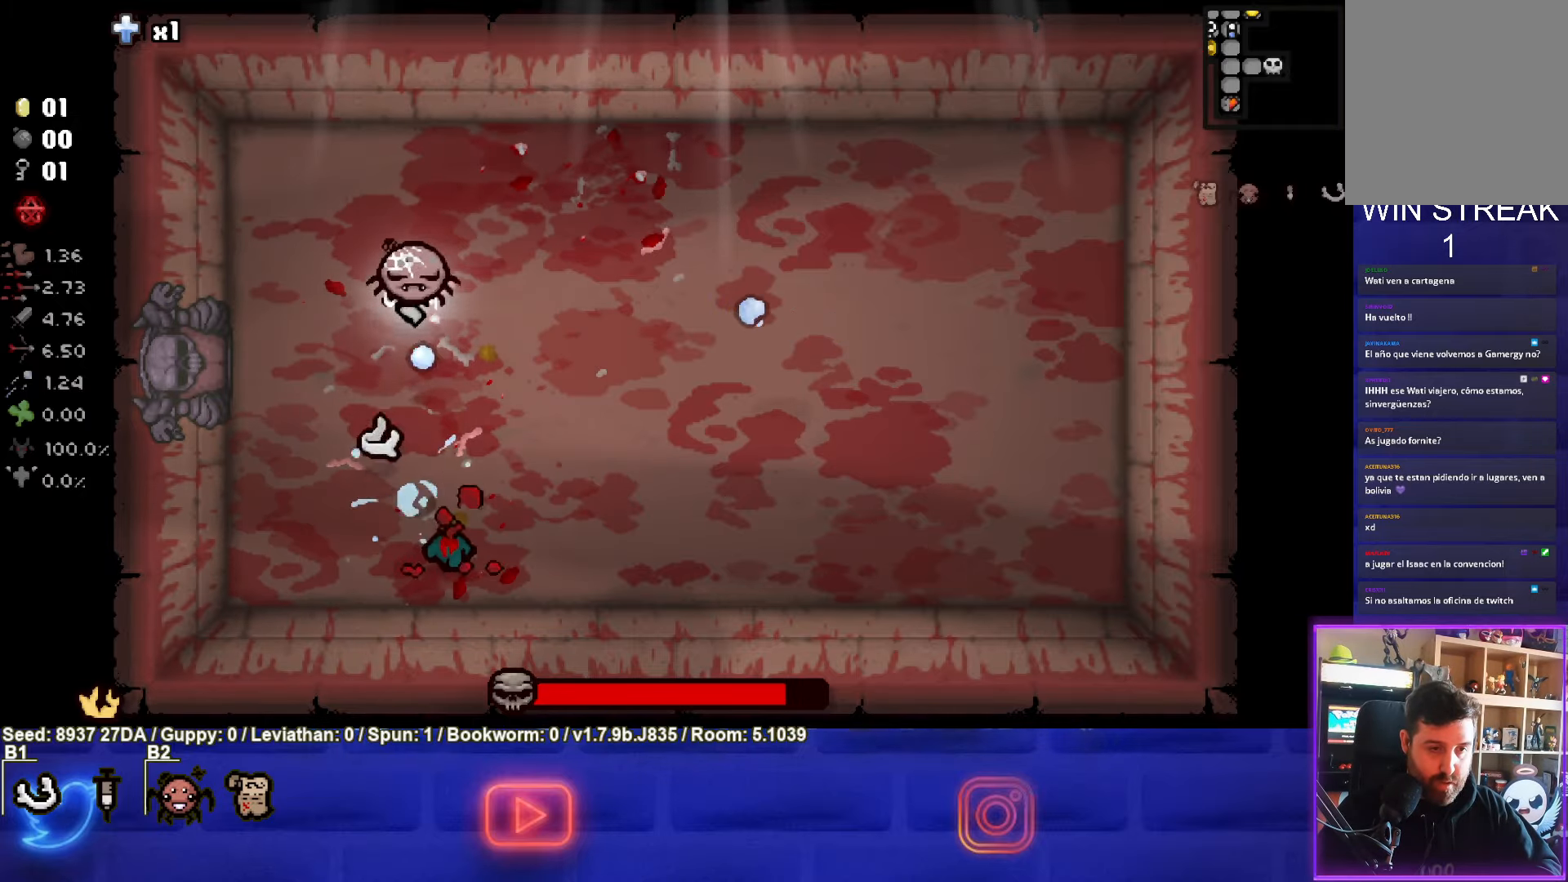
{"buttons": [], "left_stick": "down-right", "events": [[50, "left_stick", "up-right"], [150, "CROSS", "up"], [183, "left_stick", "right"], [317, "left_stick", "down-right"]]}
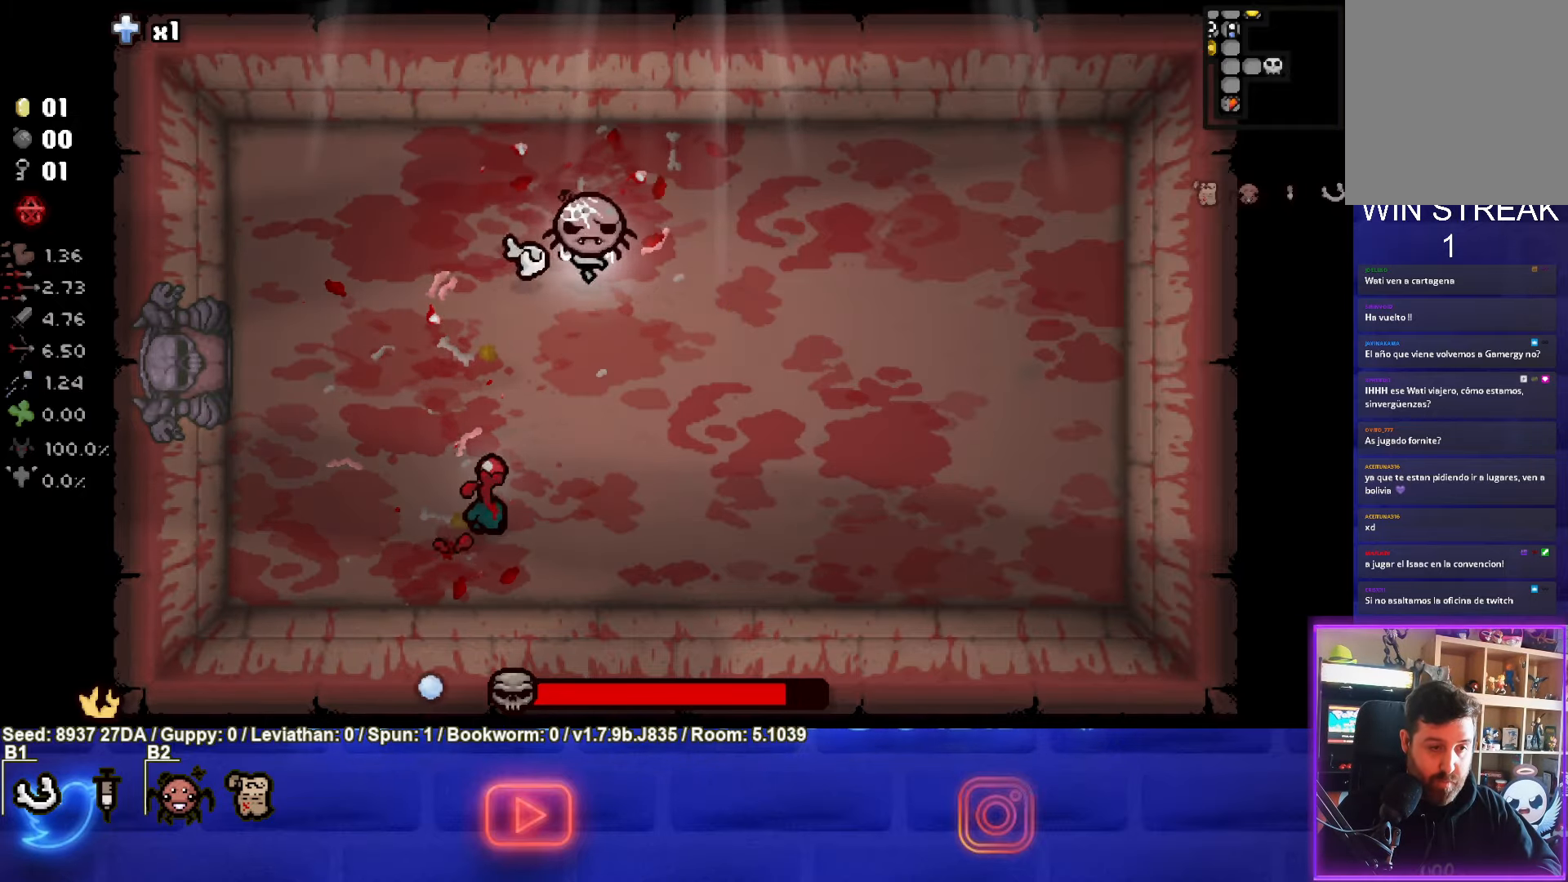
{"buttons": ["SQUARE"], "left_stick": "right", "events": [[300, "SQUARE", "down"], [400, "left_stick", "right"]]}
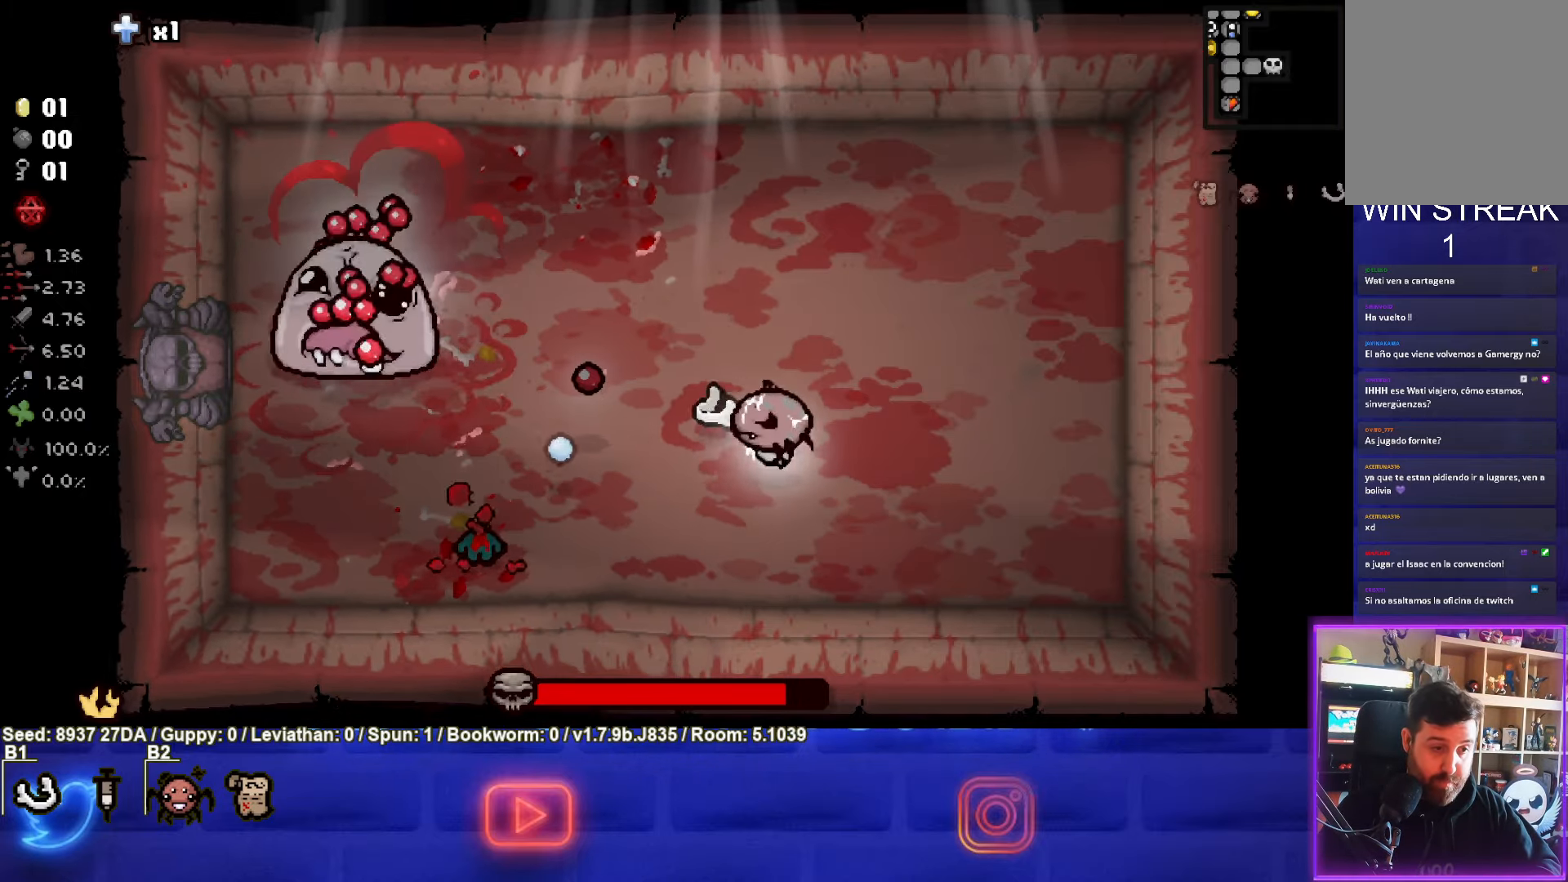
{"buttons": ["SQUARE"], "left_stick": "right", "events": [[250, "left_stick", "center"], [350, "left_stick", "right"]]}
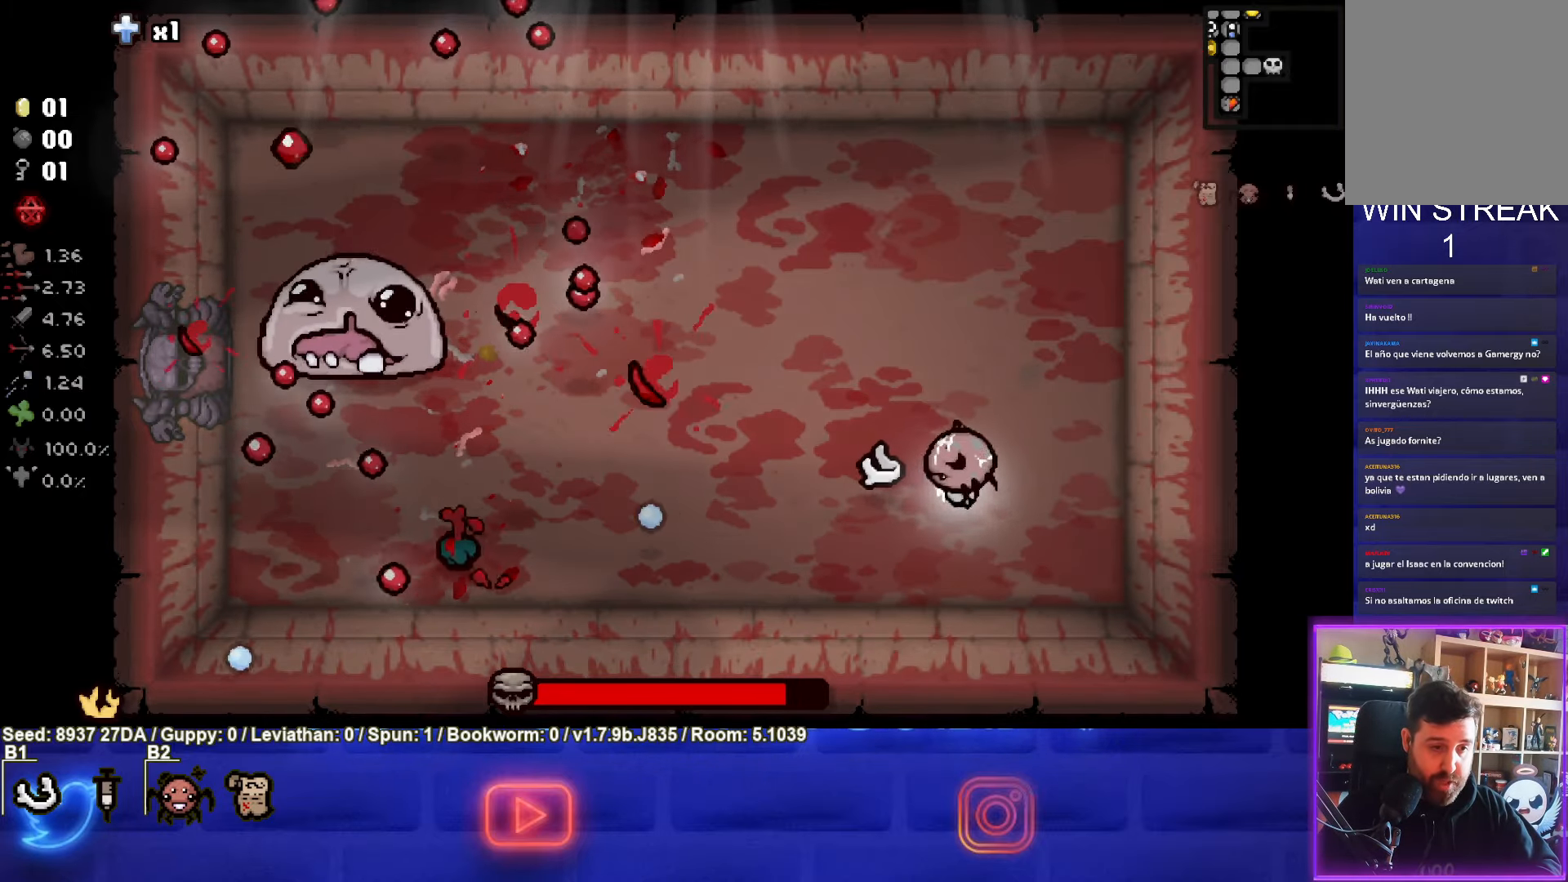
{"buttons": ["SQUARE"], "left_stick": "right", "events": [[33, "left_stick", "left"], [350, "left_stick", "right"]]}
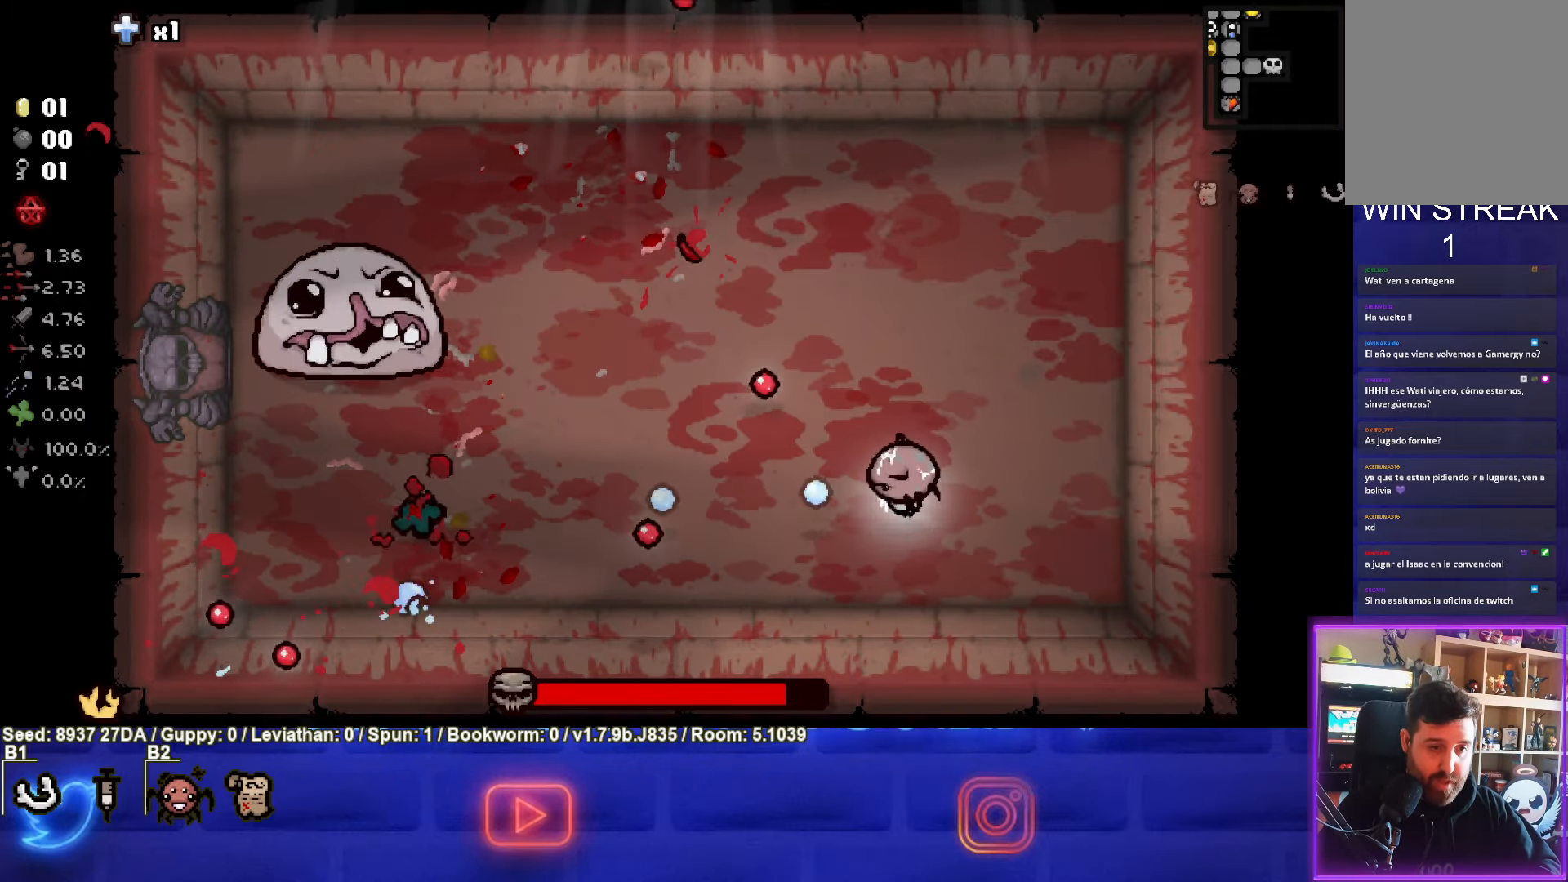
{"buttons": ["SQUARE"], "left_stick": "right", "events": [[50, "left_stick", "down-left"], [133, "SQUARE", "up"], [217, "SQUARE", "down"], [217, "left_stick", "right"], [417, "SQUARE", "up"], [500, "SQUARE", "down"]]}
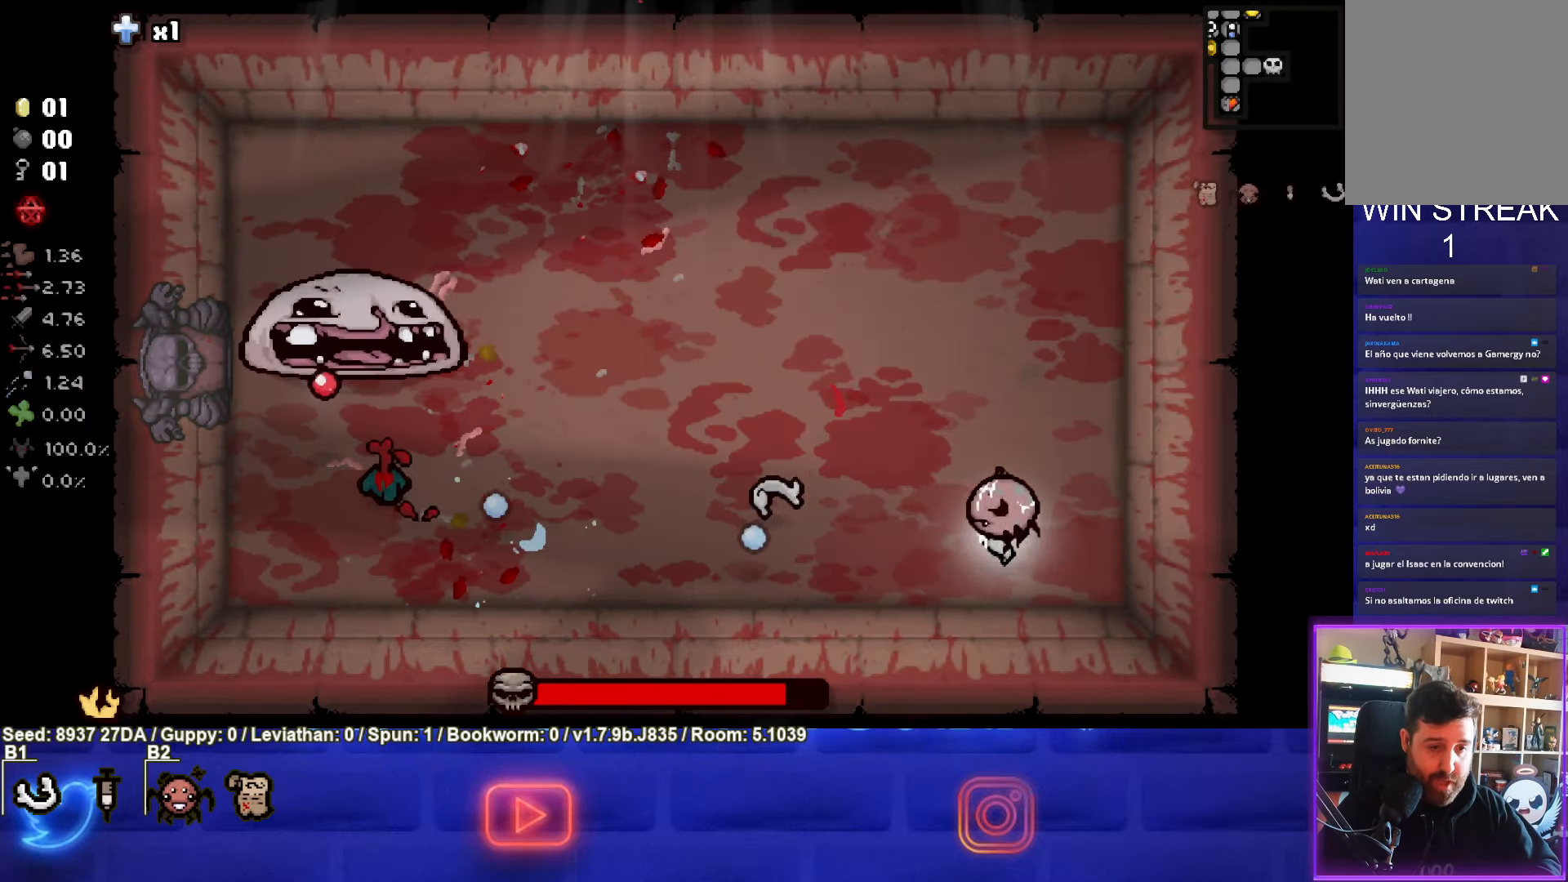
{"buttons": ["SQUARE"], "left_stick": "center", "events": [[33, "left_stick", "up"], [117, "left_stick", "left"], [500, "left_stick", "center"]]}
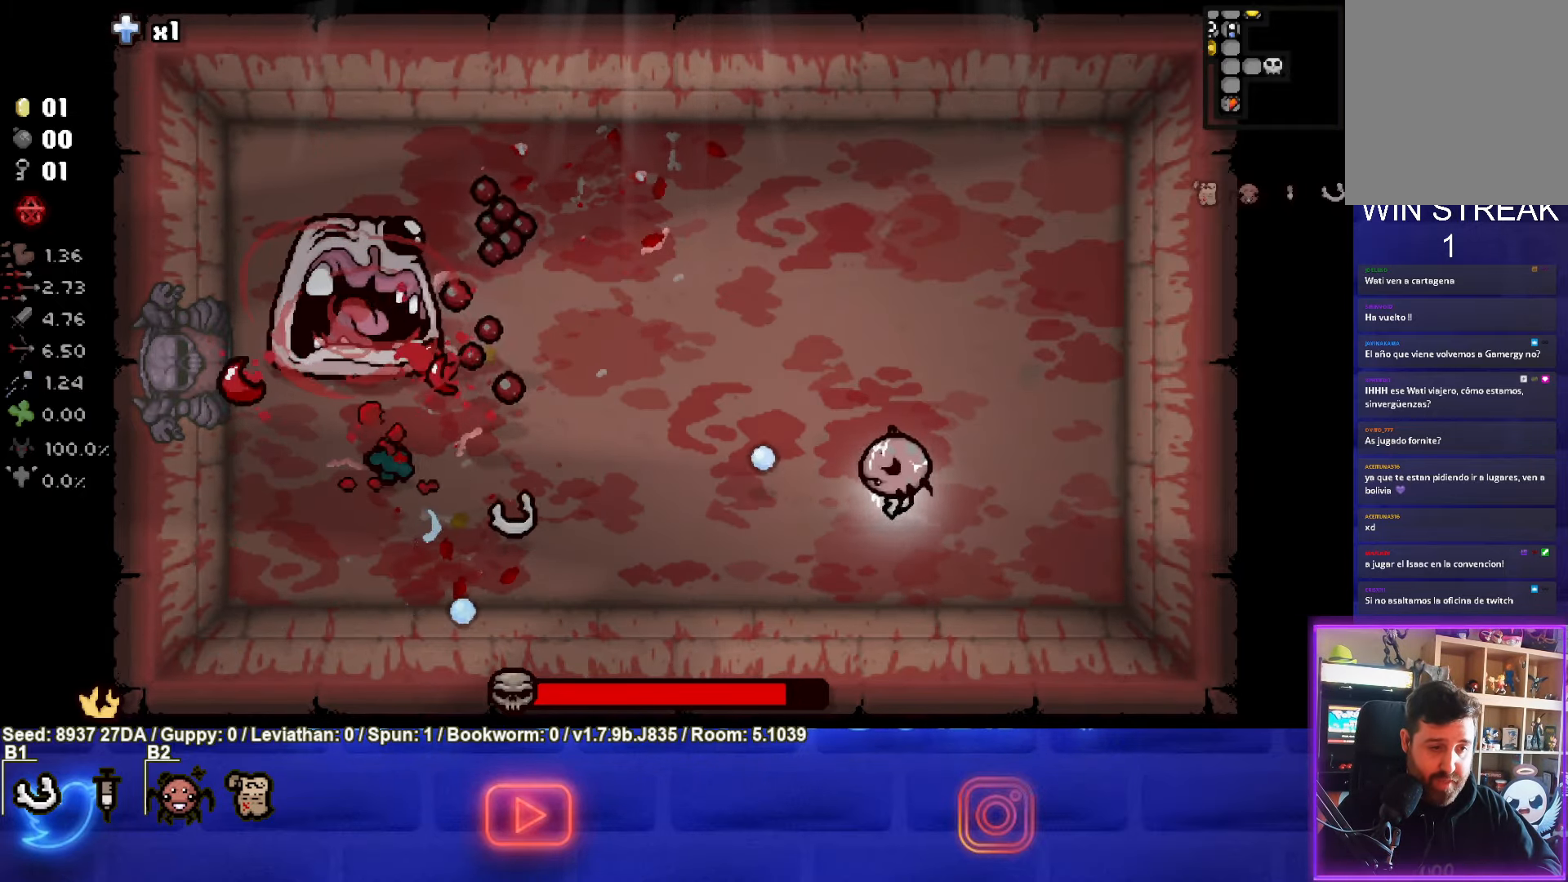
{"buttons": ["SQUARE"], "left_stick": "up-right", "events": [[33, "left_stick", "up-right"], [50, "SQUARE", "up"], [133, "SQUARE", "down"], [333, "SQUARE", "up"], [417, "SQUARE", "down"]]}
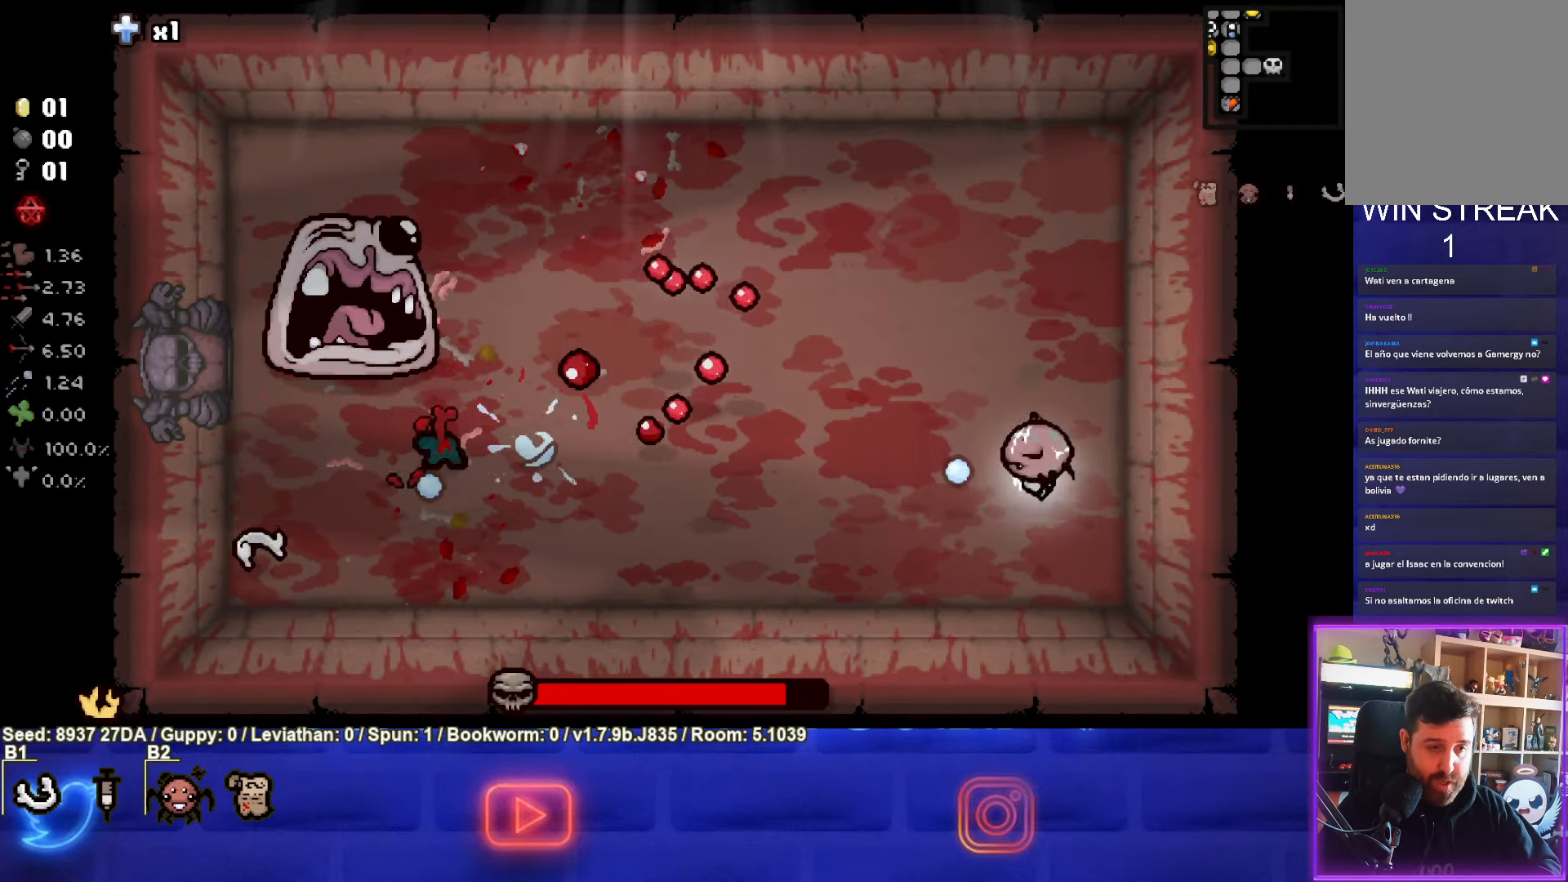
{"buttons": [], "left_stick": "up-left", "events": [[100, "SQUARE", "up"], [150, "left_stick", "up"], [183, "SQUARE", "down"], [350, "SQUARE", "up"], [500, "left_stick", "up-left"]]}